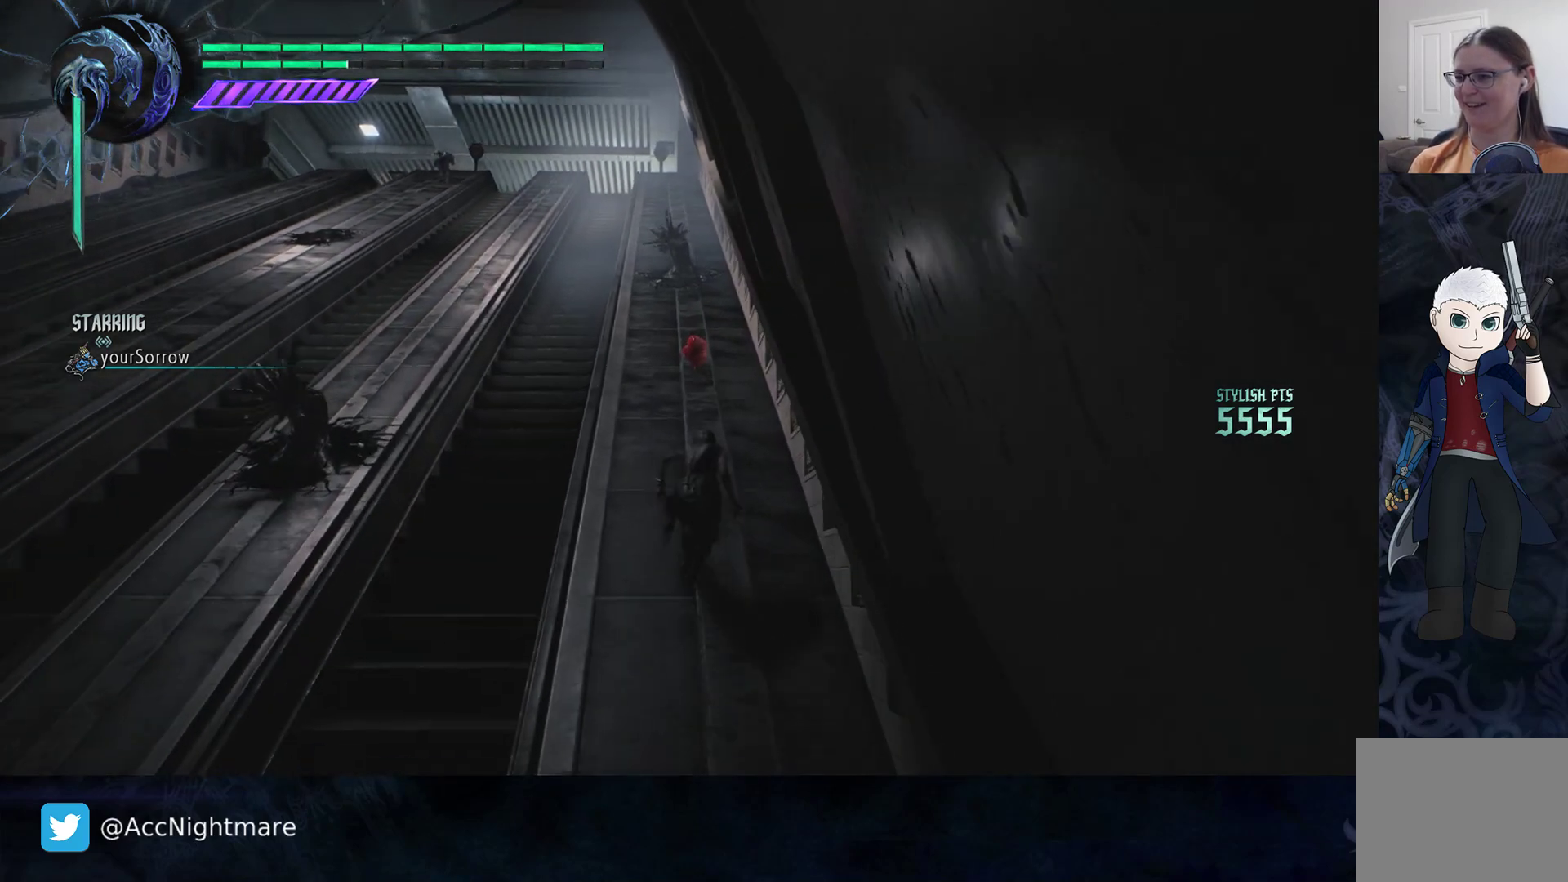
Gameplay with a controller (PlayStation layout); each line is a JSON object with the inputs held at the frame after it. "events" lists button and stick changes between this image and that frame as [ms after this image, input, new state], when the widget could be followed in between. Not read: R1 R2 SQUARE.
{"buttons": [], "left_stick": "up", "right_stick": "center", "events": [[217, "left_stick", "up-left"], [350, "left_stick", "up"]]}
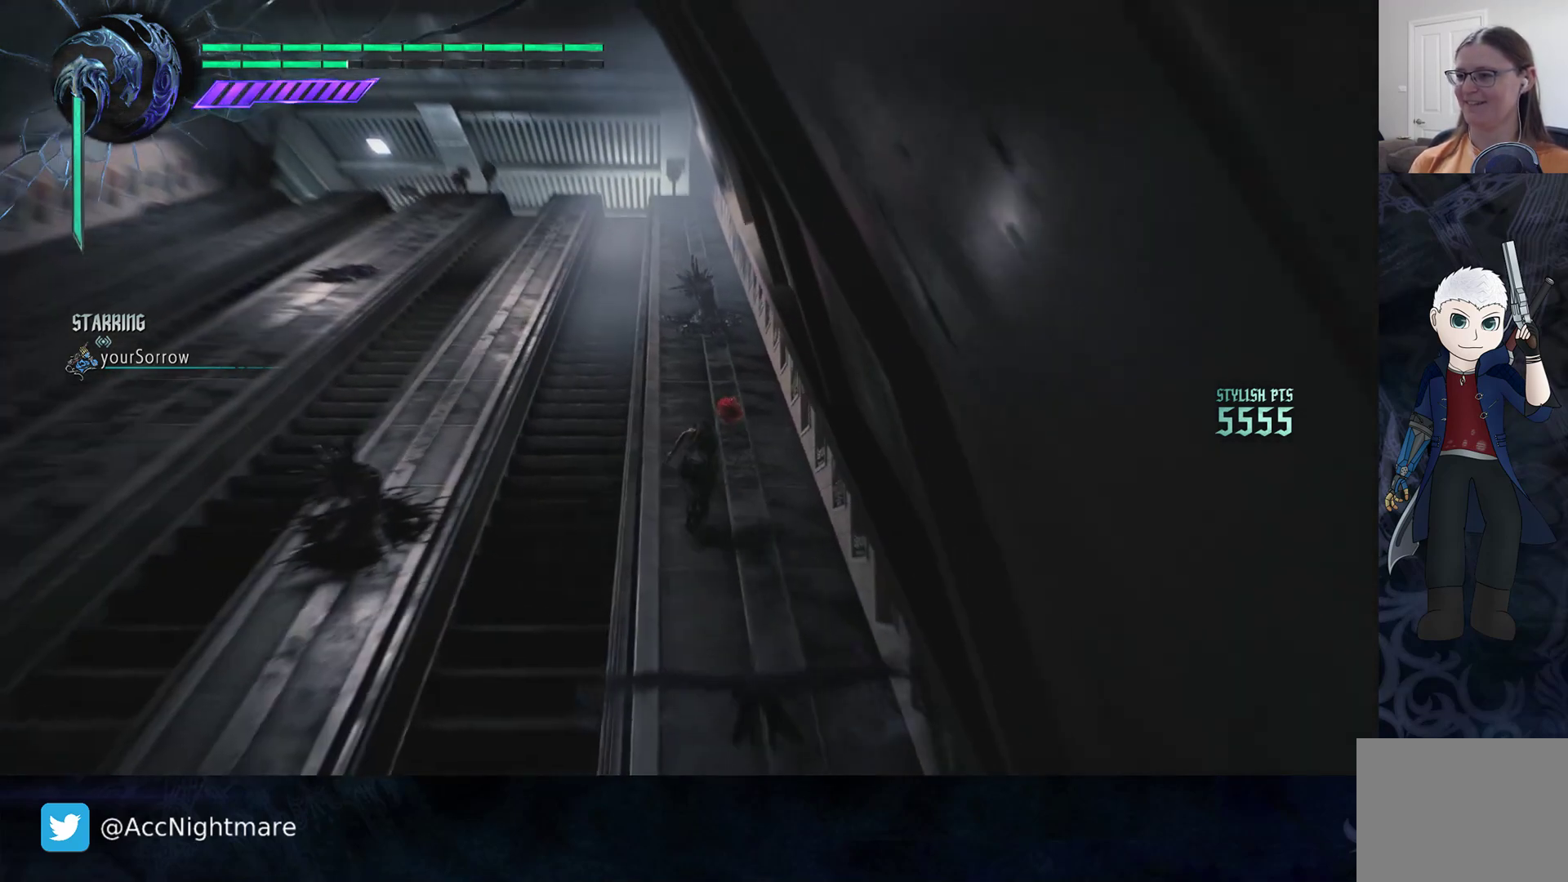
{"buttons": [], "left_stick": "up", "right_stick": "center", "events": []}
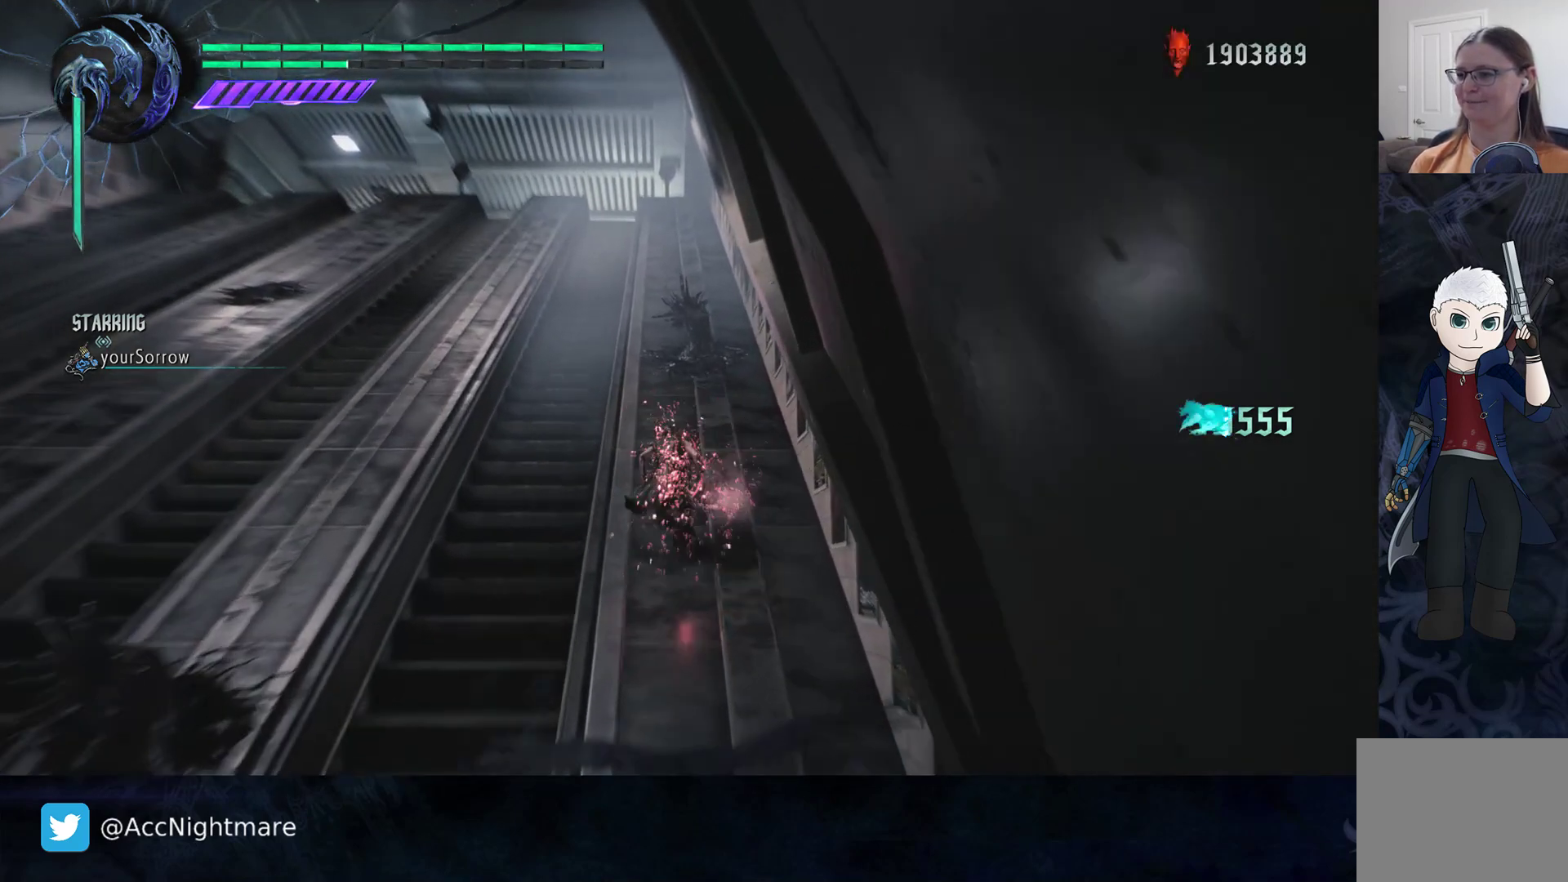
{"buttons": [], "left_stick": "up", "right_stick": "center", "events": []}
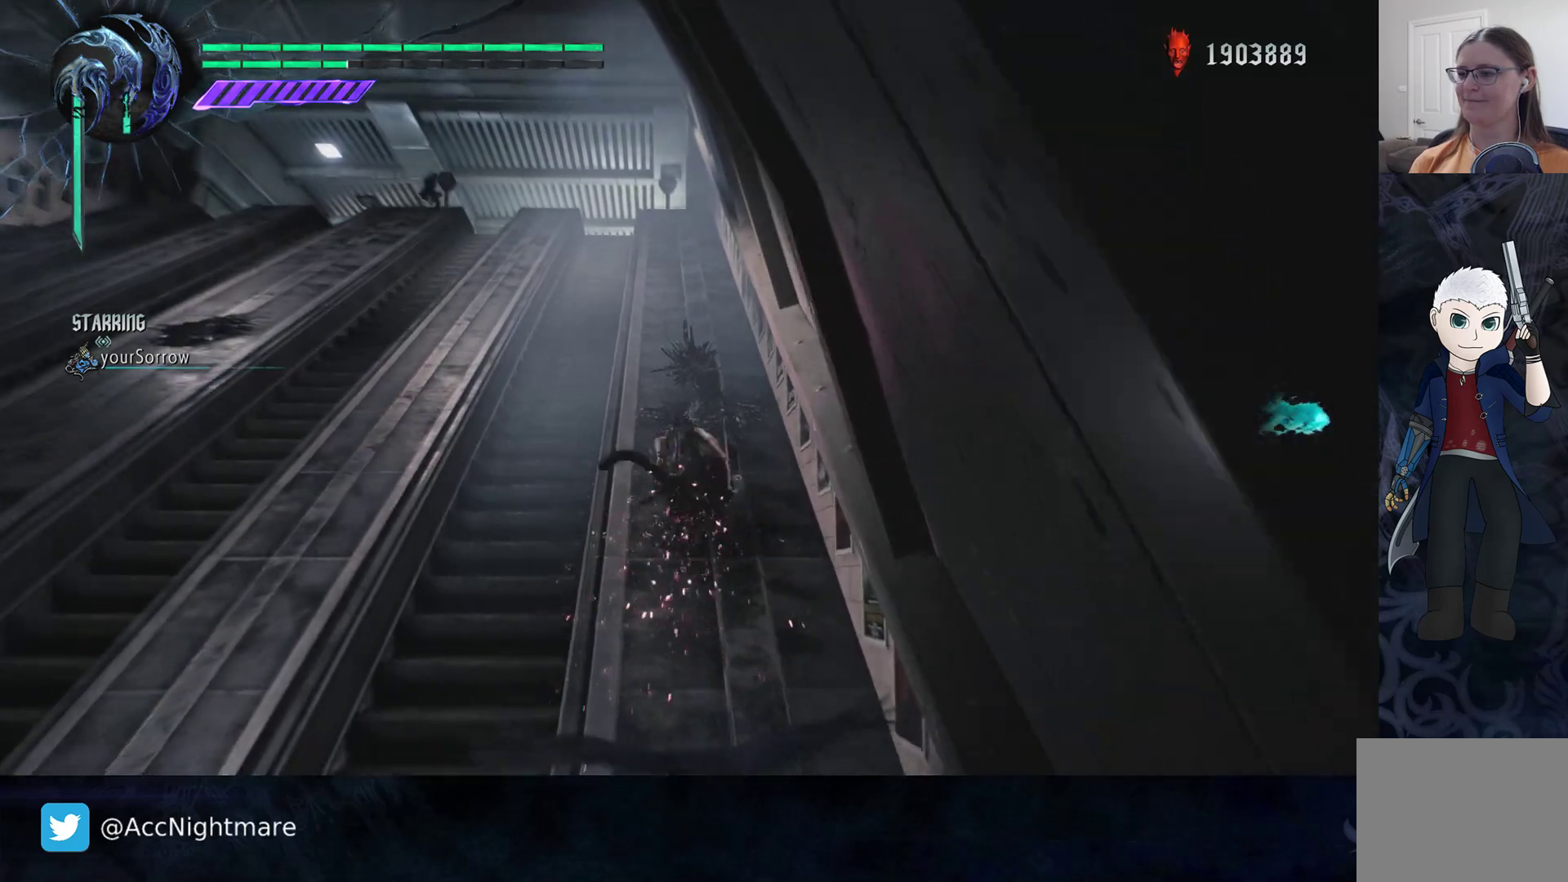
{"buttons": [], "left_stick": "up", "right_stick": "center", "events": []}
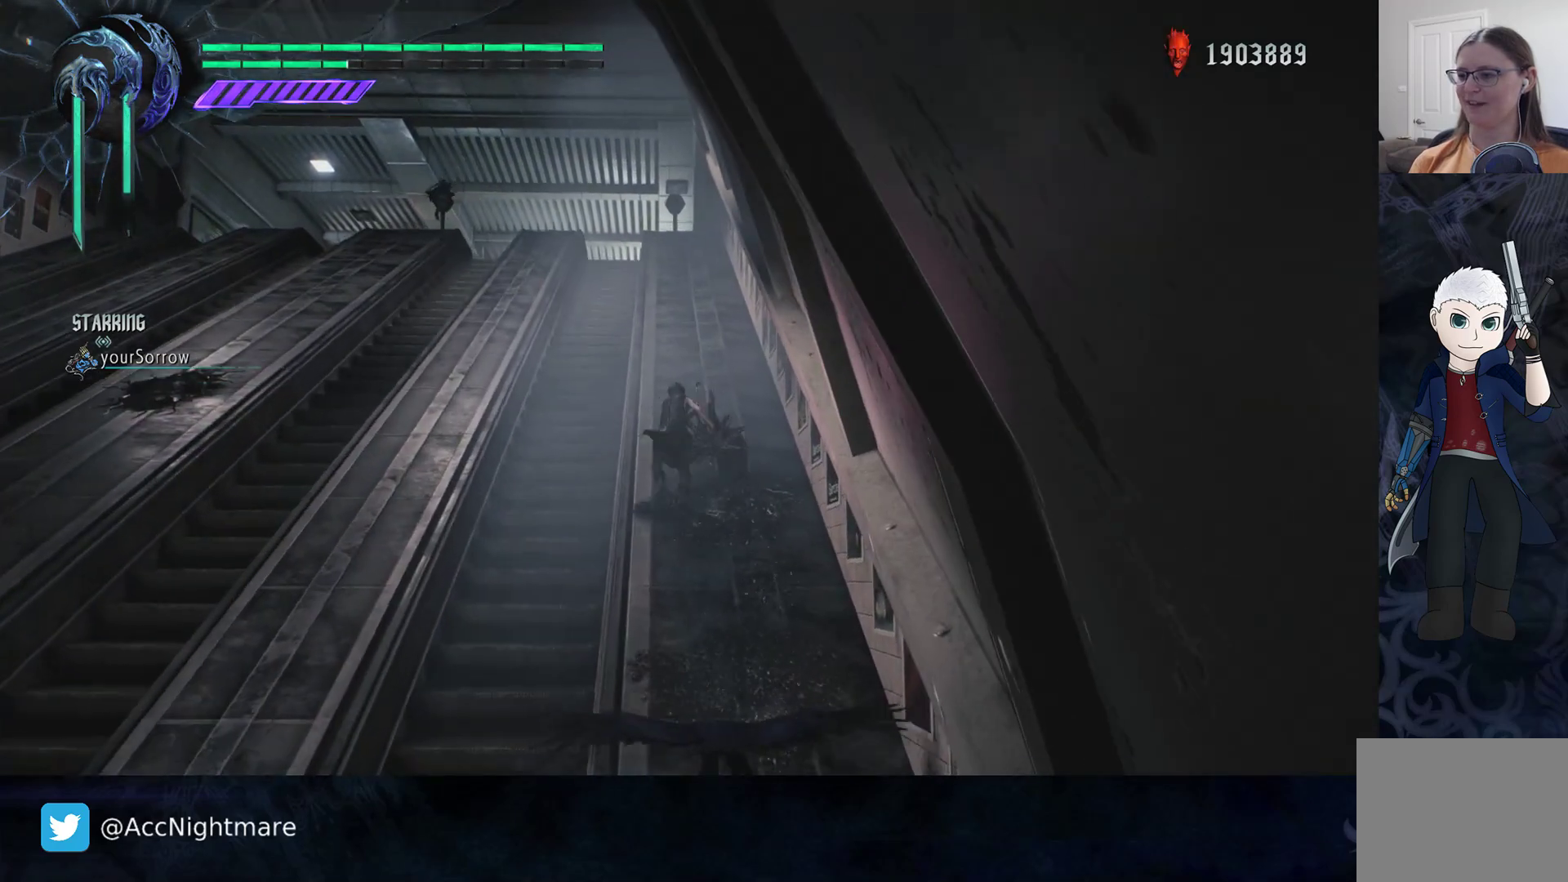
{"buttons": [], "left_stick": "up", "right_stick": "center", "events": []}
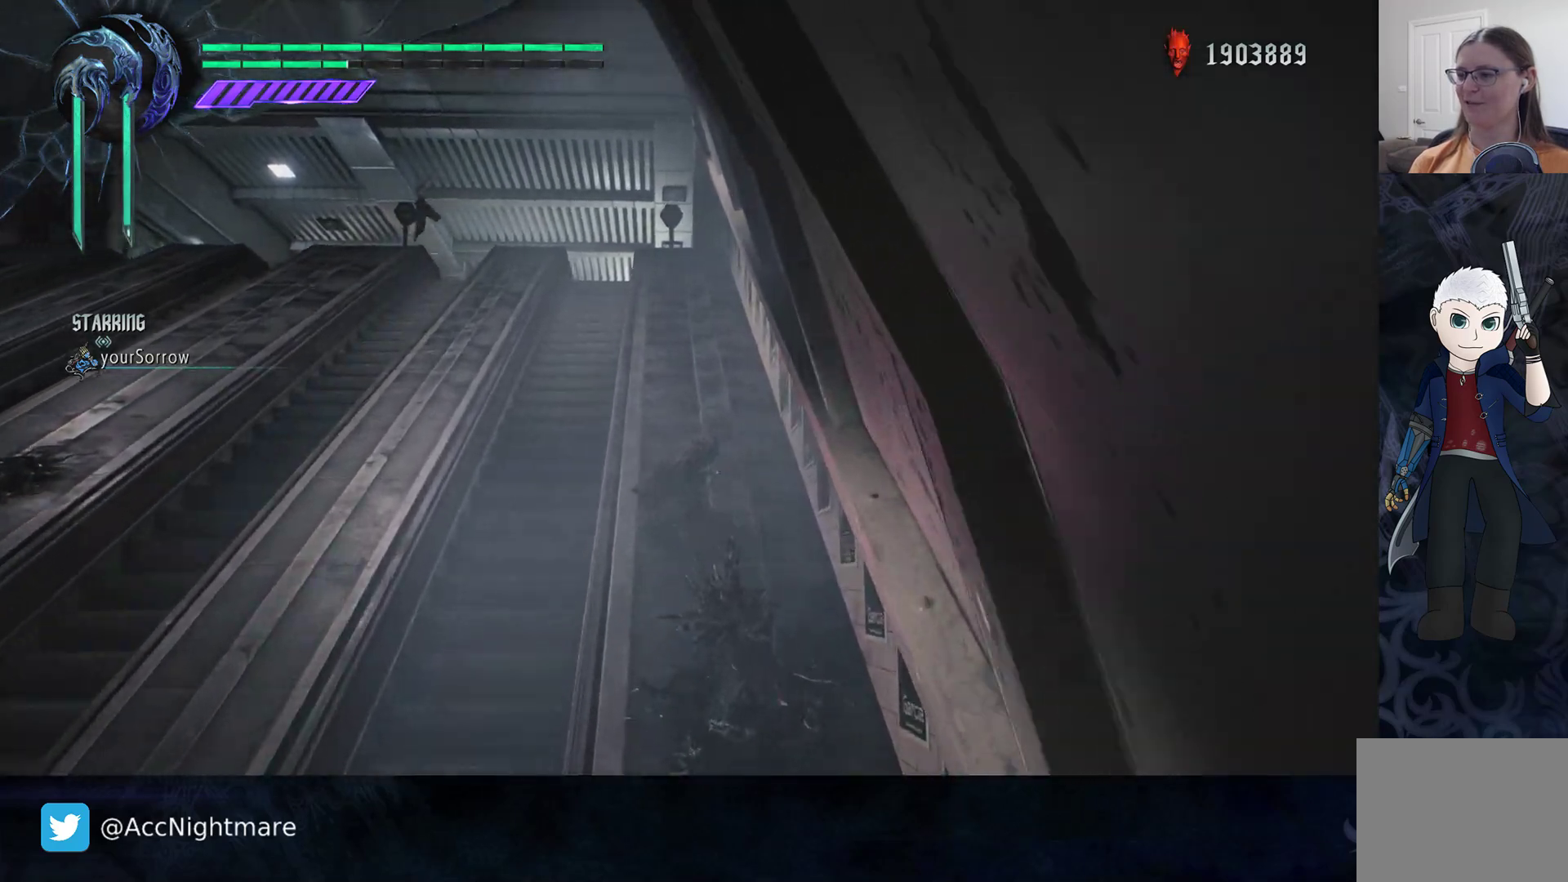
{"buttons": [], "left_stick": "up", "right_stick": "down", "events": [[400, "right_stick", "down"]]}
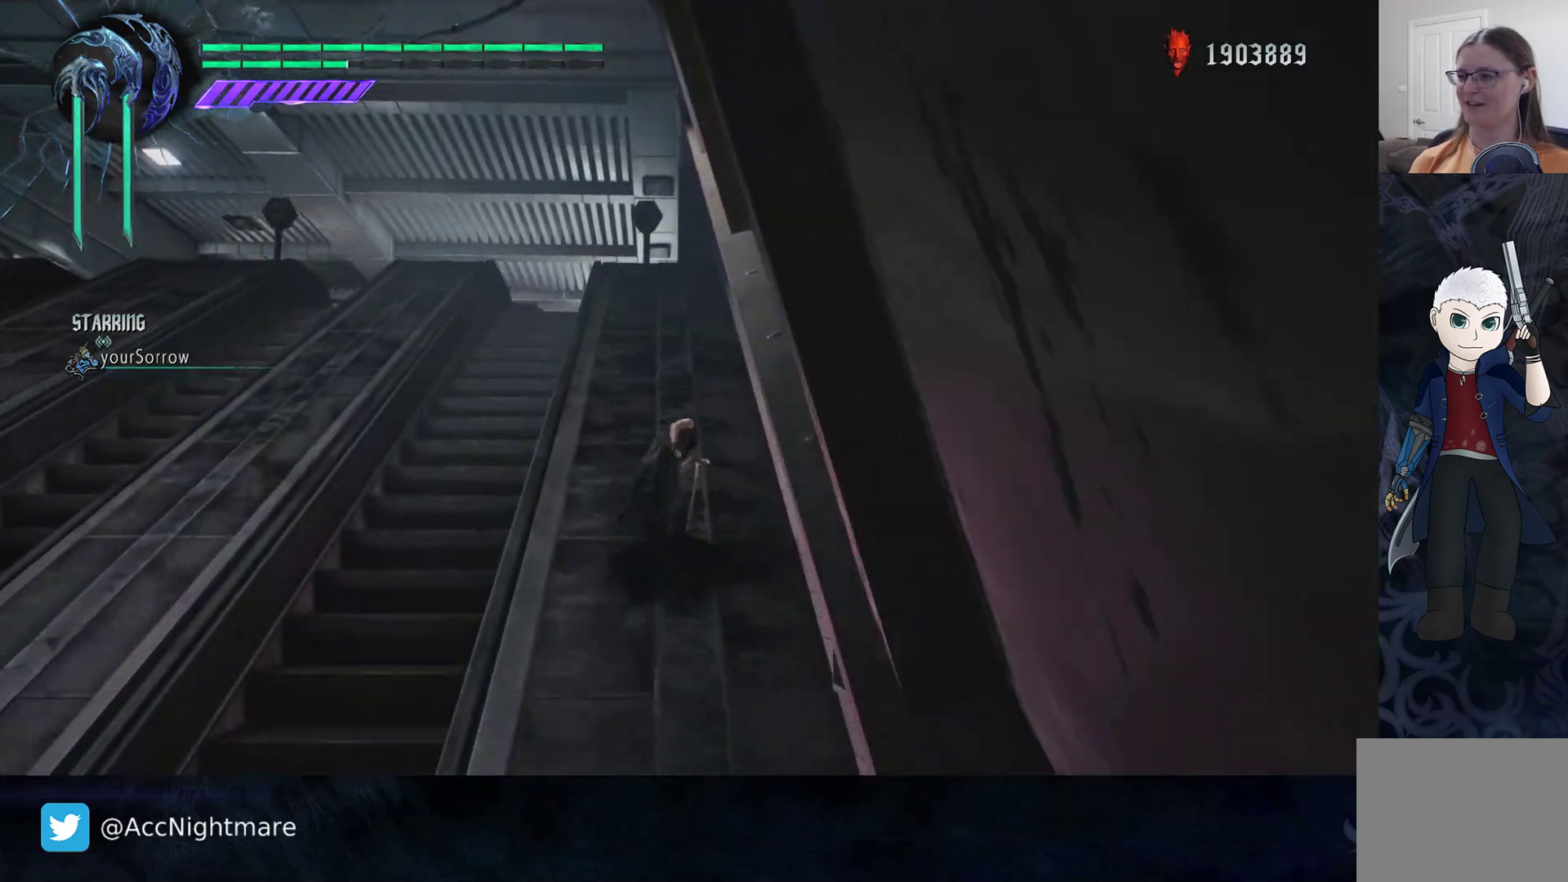
{"buttons": [], "left_stick": "up", "right_stick": "down", "events": [[150, "right_stick", "center"], [433, "right_stick", "down"]]}
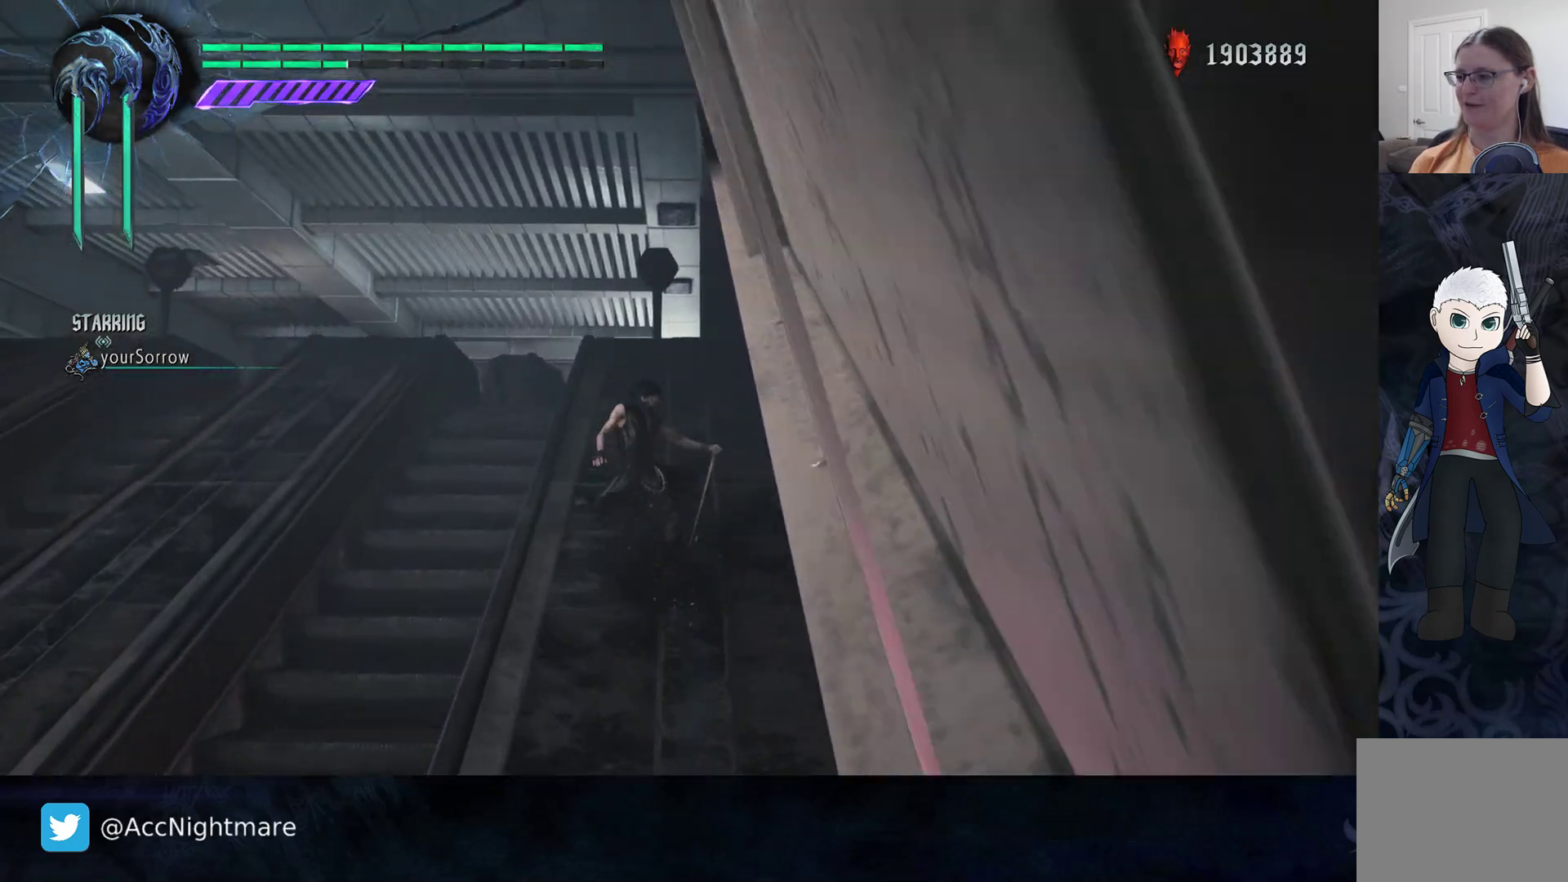
{"buttons": [], "left_stick": "up", "right_stick": "center", "events": [[450, "right_stick", "center"]]}
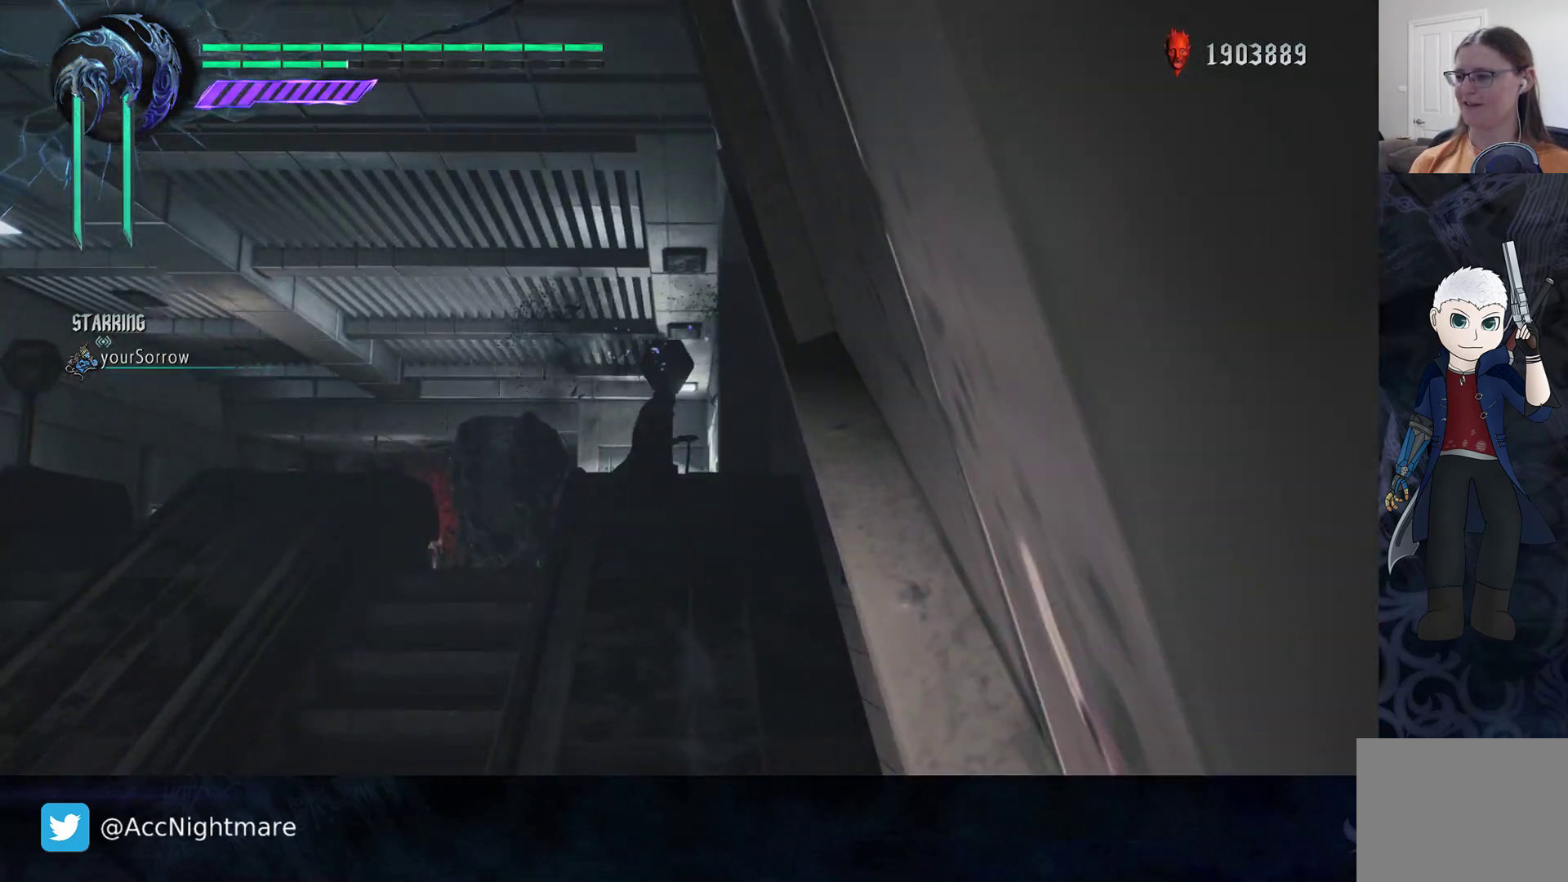
{"buttons": [], "left_stick": "up", "right_stick": "down", "events": [[150, "right_stick", "down"]]}
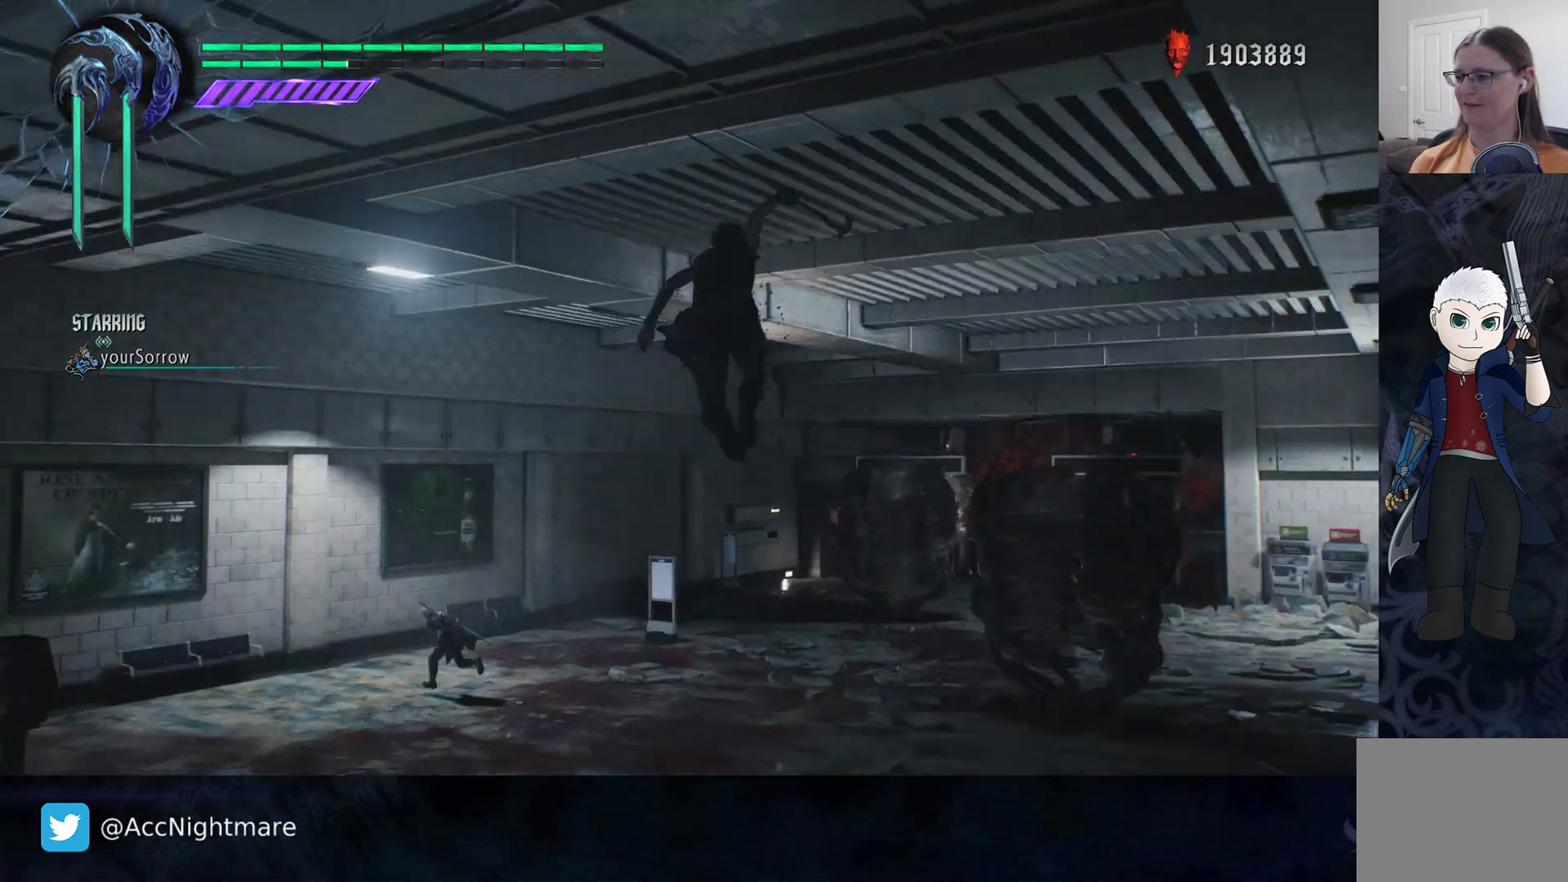
{"buttons": [], "left_stick": "up-right", "right_stick": "down-left", "events": [[67, "left_stick", "up-right"], [83, "right_stick", "center"], [233, "right_stick", "down-left"]]}
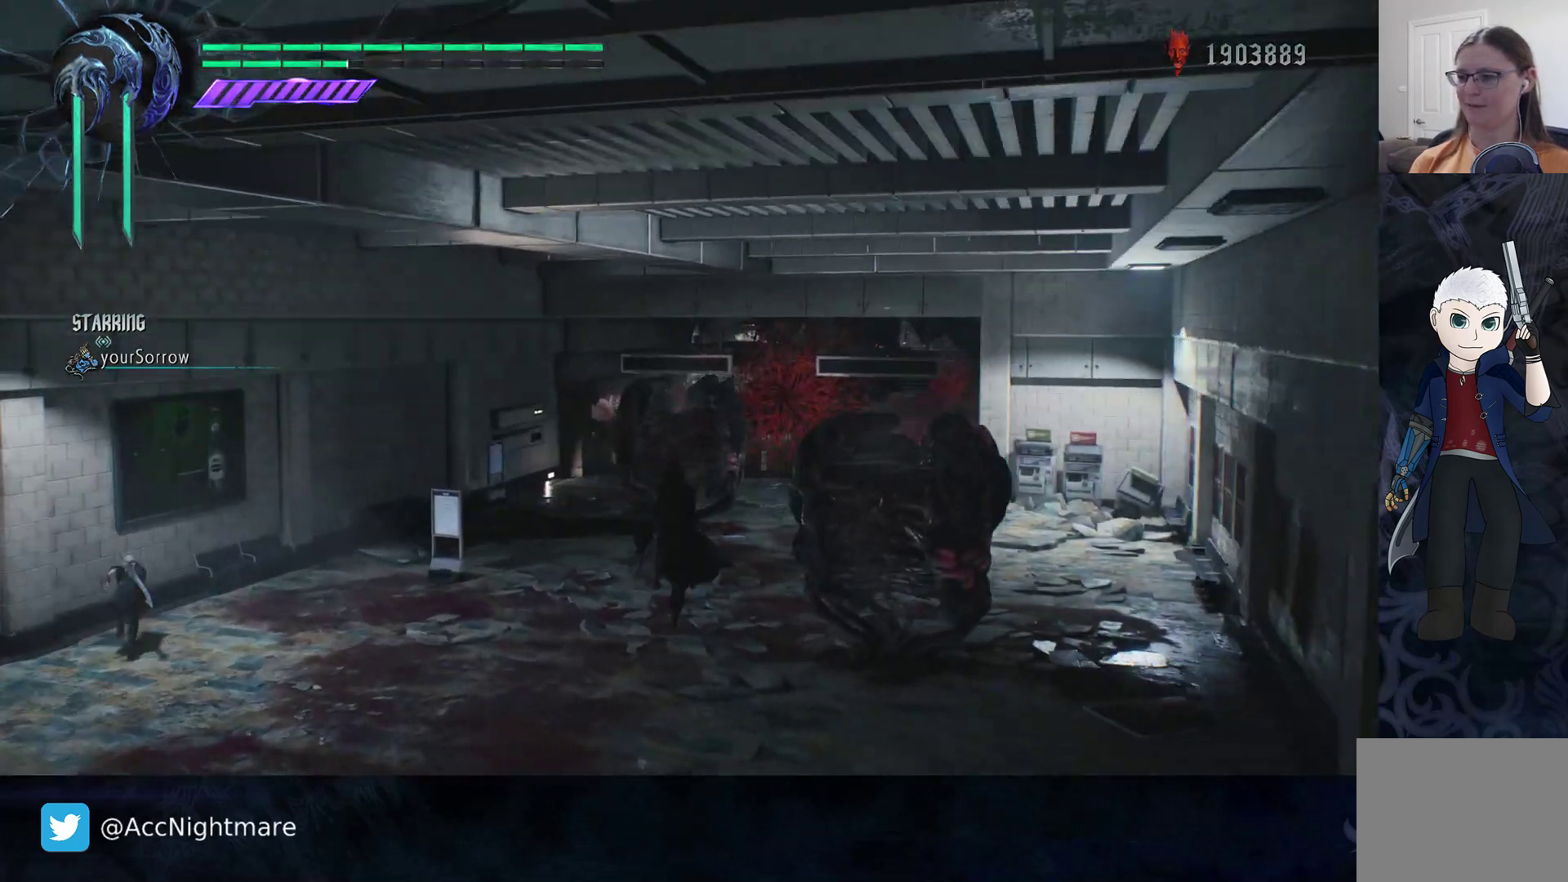
{"buttons": [], "left_stick": "up", "right_stick": "center", "events": [[17, "left_stick", "up"], [50, "right_stick", "center"]]}
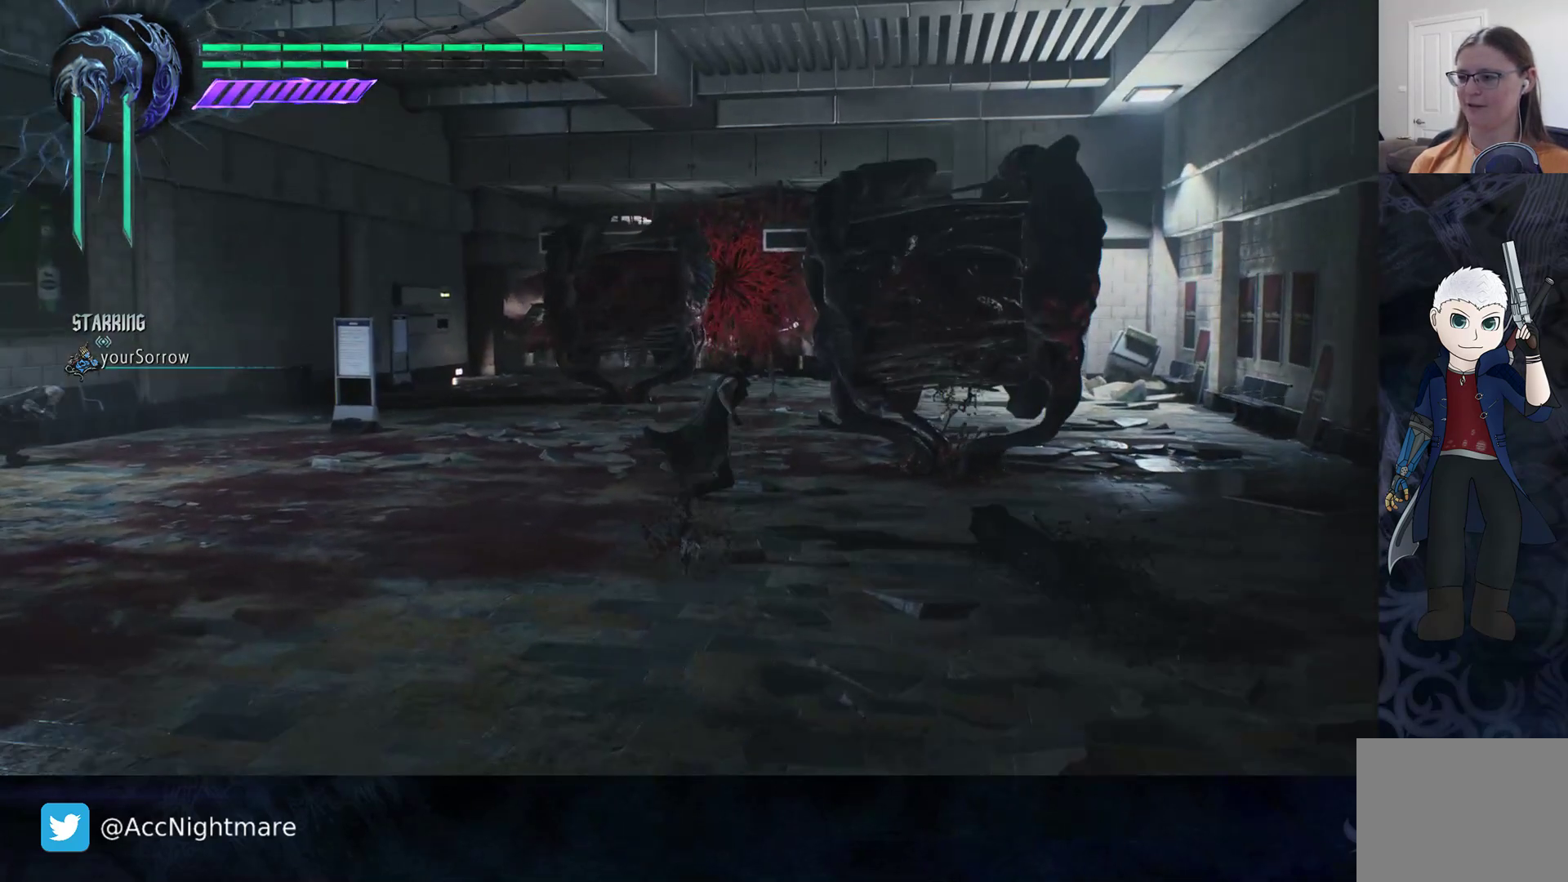
{"buttons": [], "left_stick": "center", "right_stick": "center", "events": [[17, "left_stick", "up-right"], [267, "left_stick", "center"], [383, "L1", "down"], [483, "L1", "up"]]}
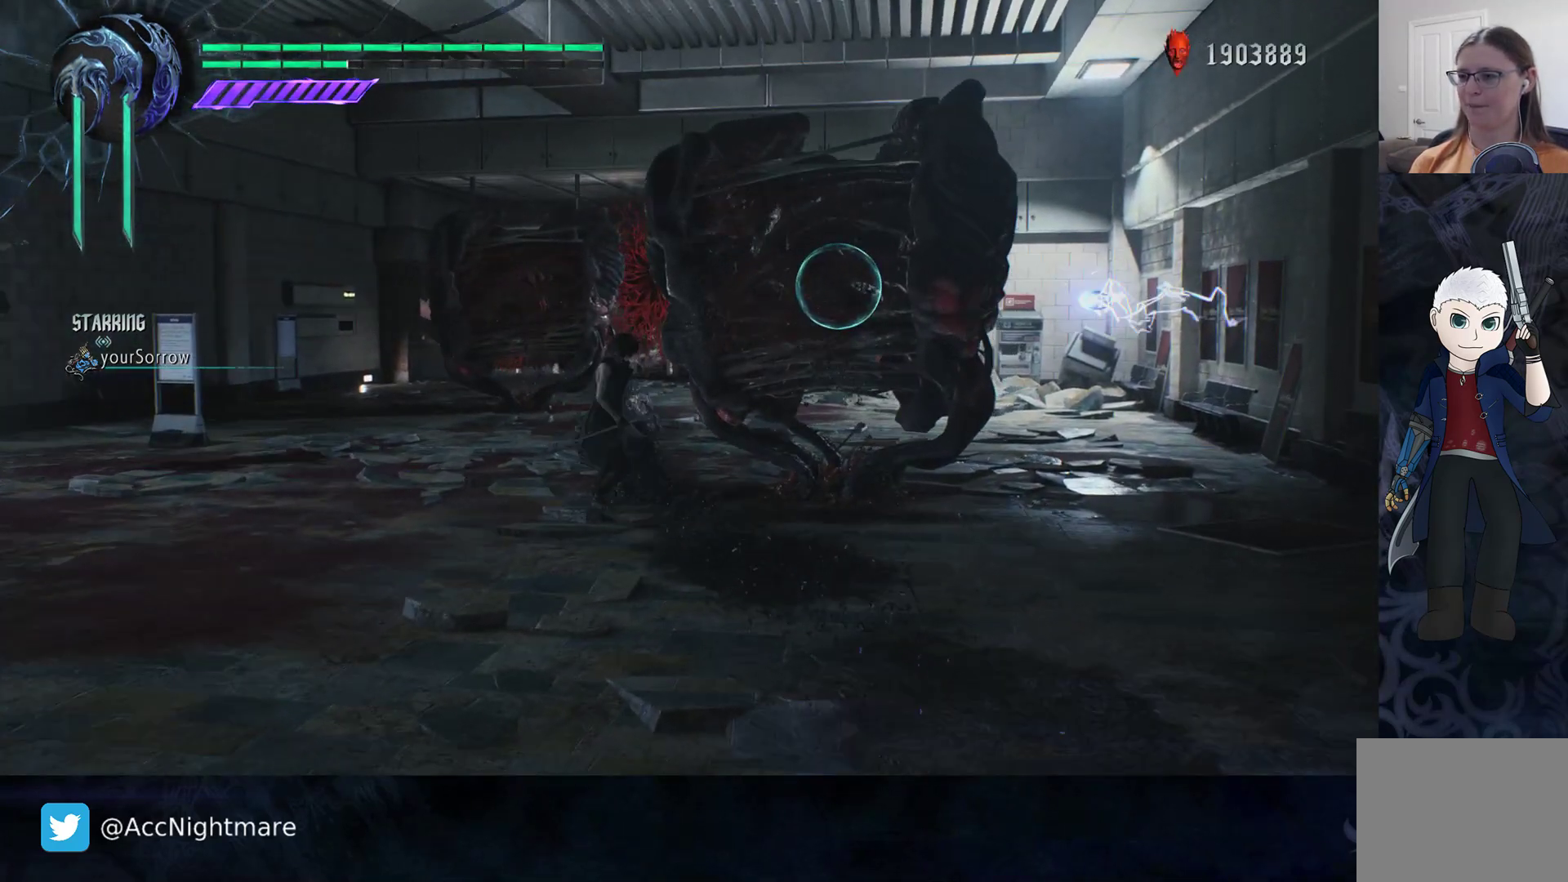
{"buttons": [], "left_stick": "center", "right_stick": "center", "events": [[50, "TRIANGLE", "down"], [150, "TRIANGLE", "up"], [233, "TRIANGLE", "down"], [350, "TRIANGLE", "up"]]}
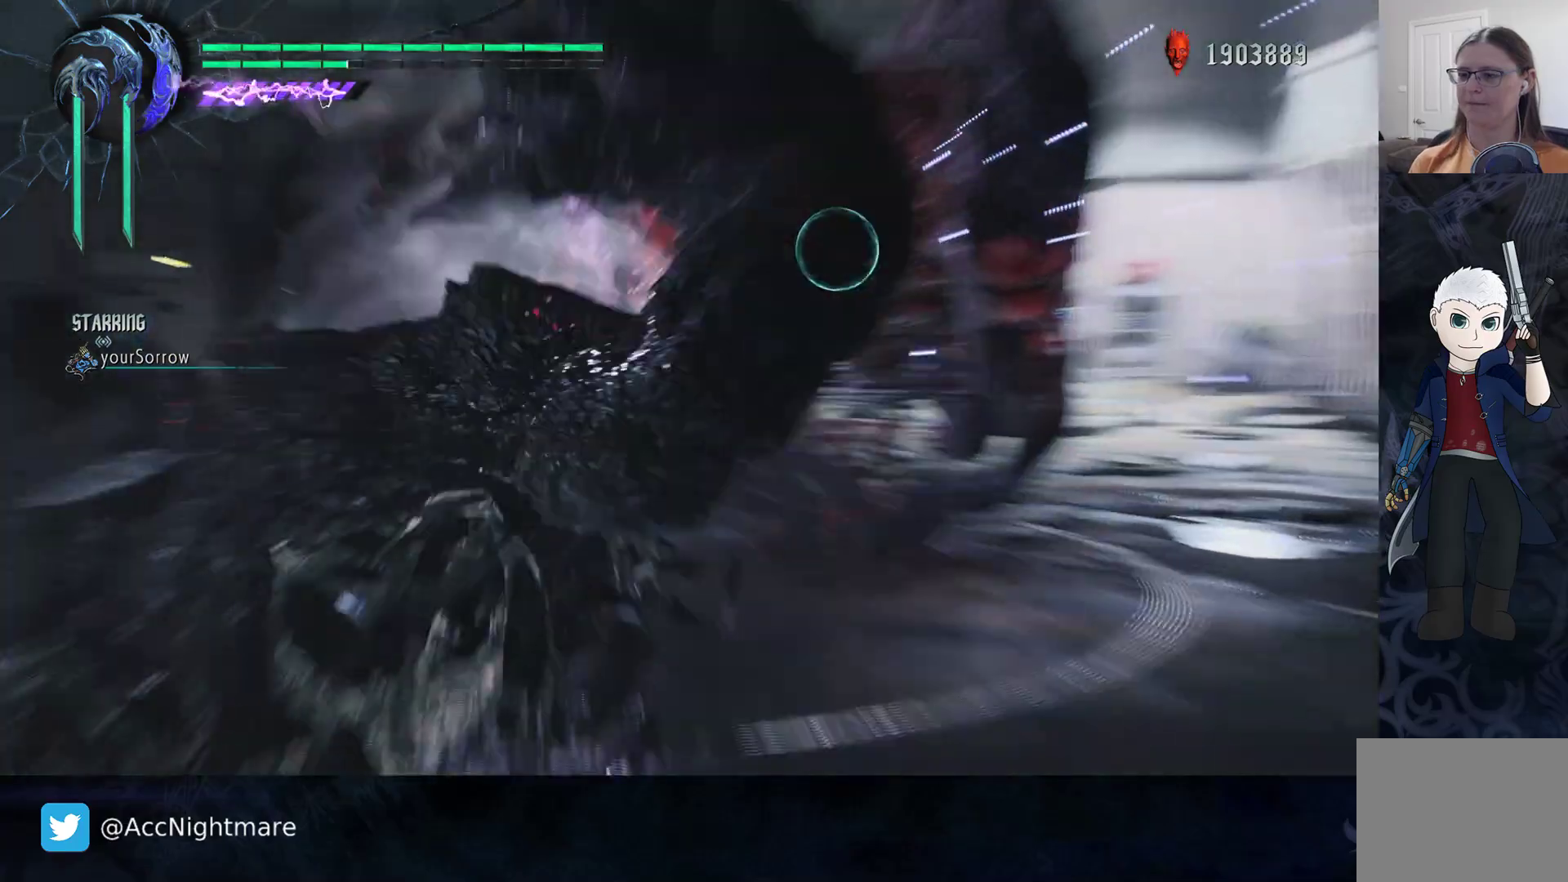
{"buttons": [], "left_stick": "center", "right_stick": "center", "events": []}
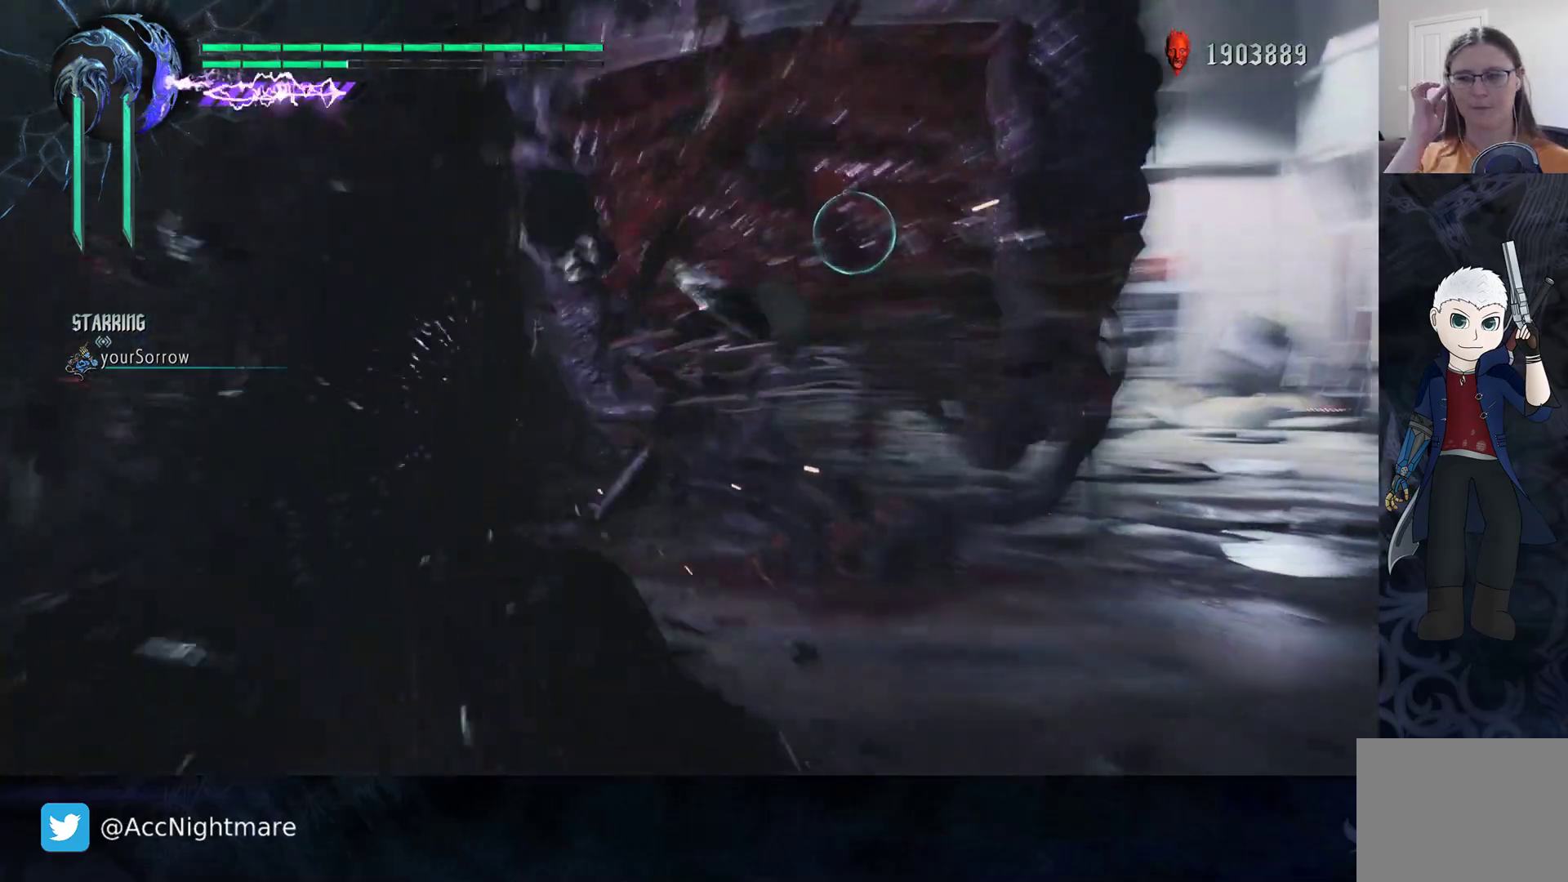
{"buttons": ["TRIANGLE"], "left_stick": "center", "right_stick": "center", "events": [[200, "TRIANGLE", "down"], [350, "TRIANGLE", "up"], [417, "TRIANGLE", "down"]]}
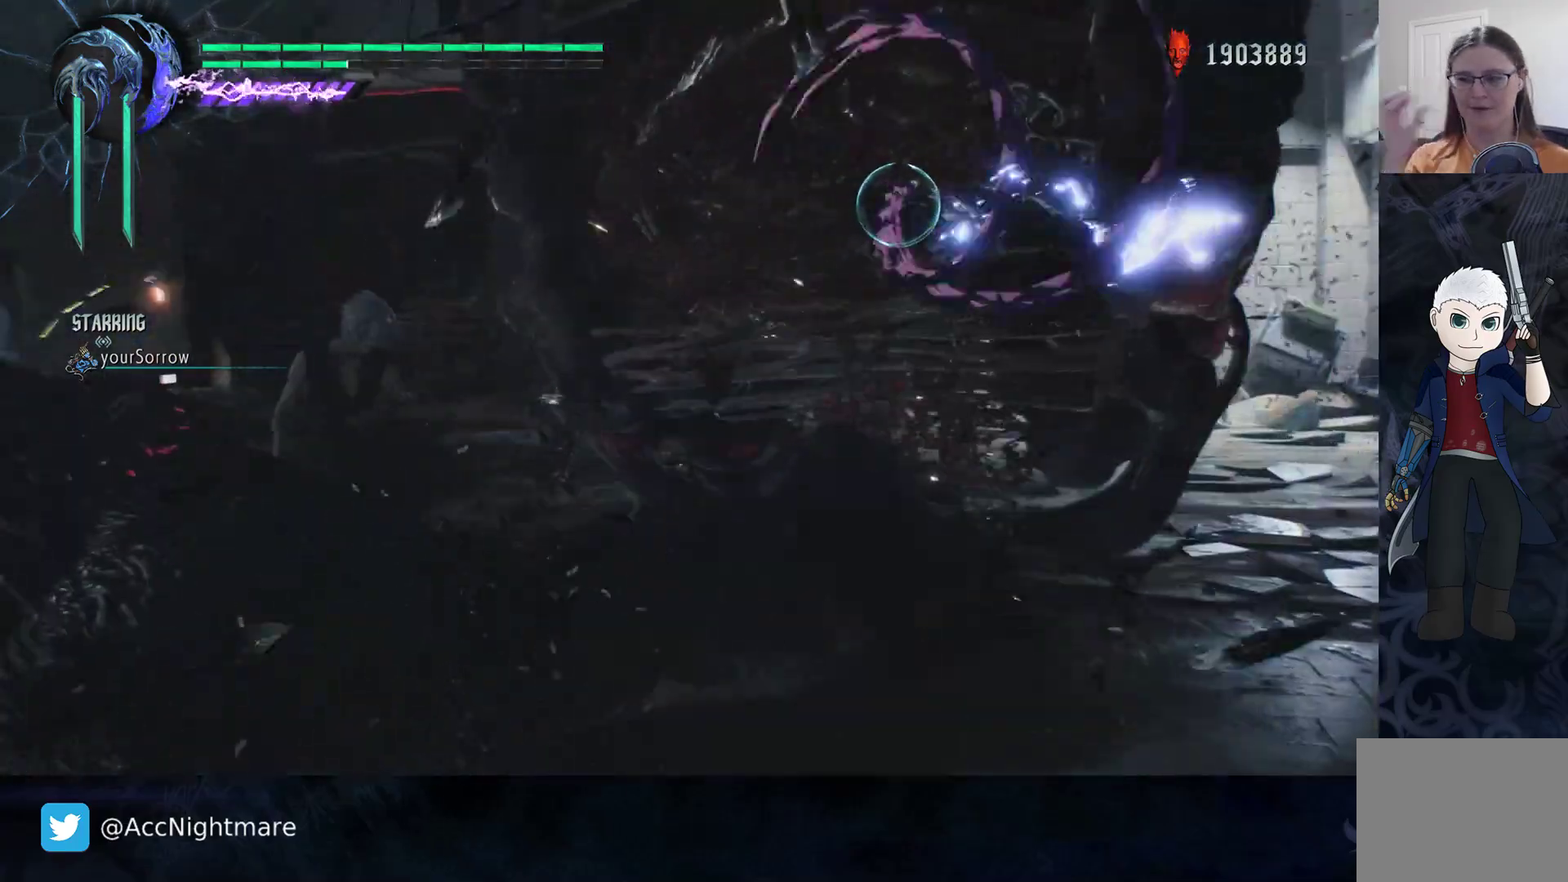
{"buttons": ["TRIANGLE"], "left_stick": "down-left", "right_stick": "center", "events": [[17, "TRIANGLE", "up"], [117, "TRIANGLE", "down"], [217, "TRIANGLE", "up"], [467, "left_stick", "down-left"], [483, "TRIANGLE", "down"]]}
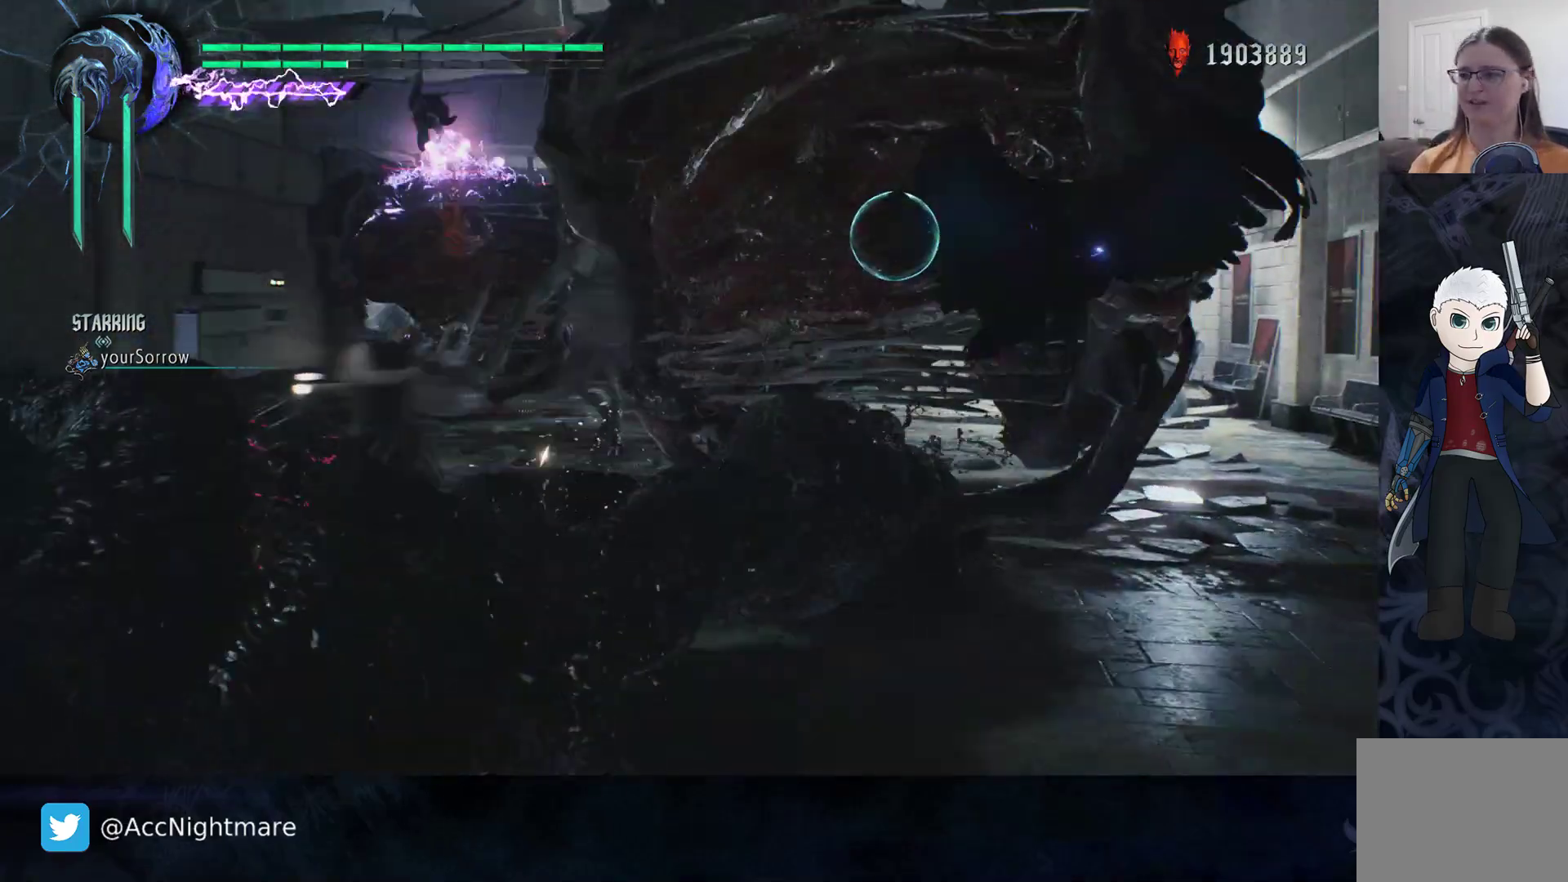
{"buttons": [], "left_stick": "down-left", "right_stick": "center", "events": [[117, "TRIANGLE", "up"], [200, "TRIANGLE", "down"], [317, "TRIANGLE", "up"], [367, "TRIANGLE", "down"], [500, "TRIANGLE", "up"]]}
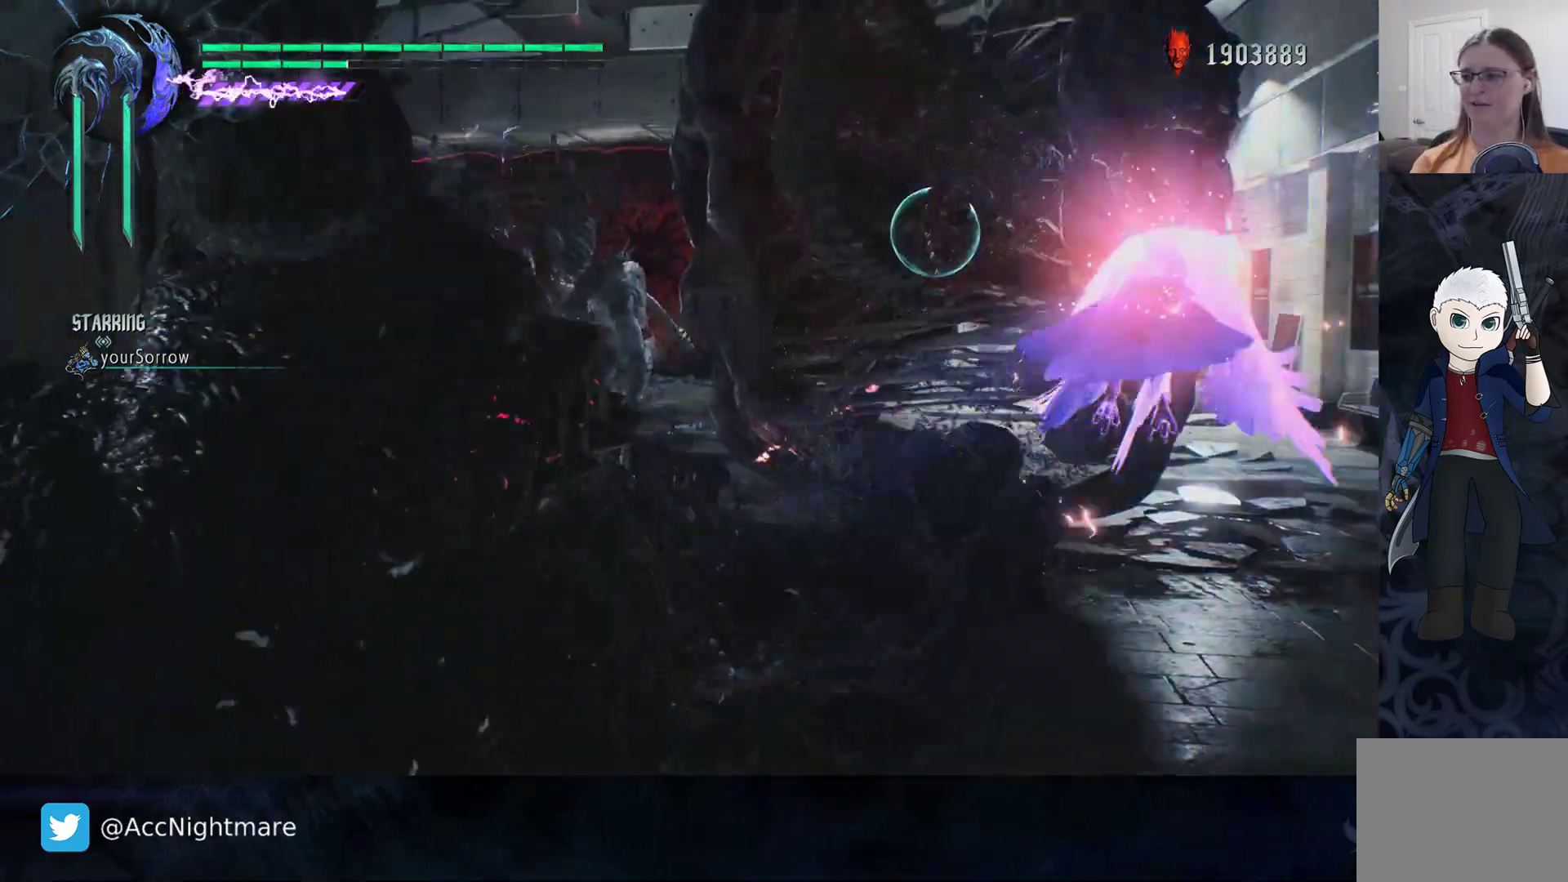
{"buttons": ["TRIANGLE"], "left_stick": "down-left", "right_stick": "center", "events": [[83, "TRIANGLE", "down"], [200, "TRIANGLE", "up"], [317, "TRIANGLE", "down"], [417, "TRIANGLE", "up"], [500, "TRIANGLE", "down"]]}
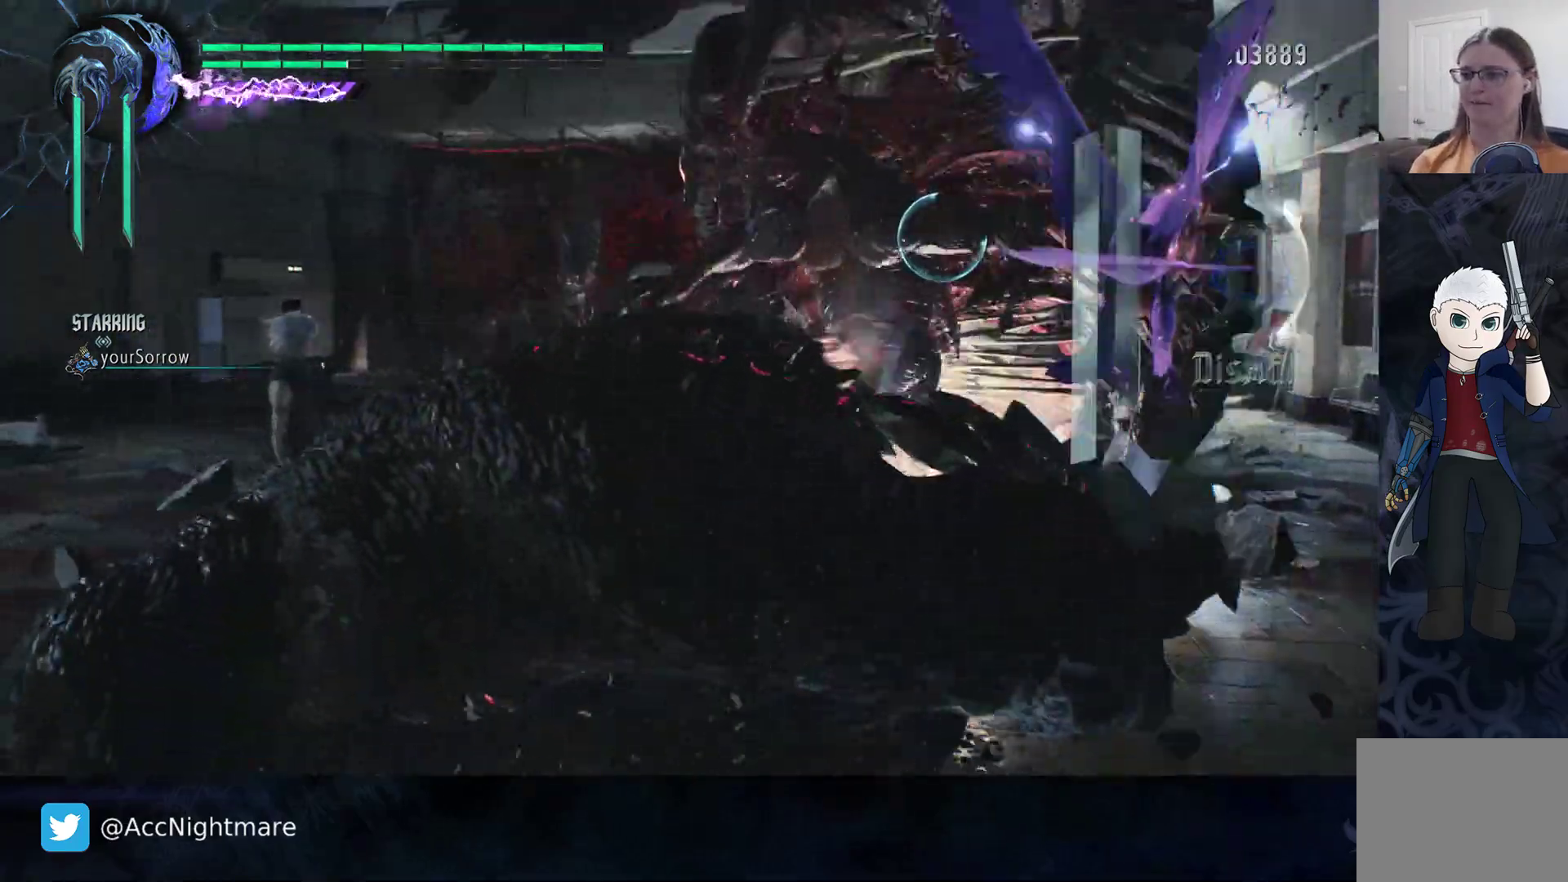
{"buttons": ["CROSS"], "left_stick": "down-left", "right_stick": "center", "events": [[133, "TRIANGLE", "up"], [200, "TRIANGLE", "down"], [317, "TRIANGLE", "up"], [400, "TRIANGLE", "down"], [483, "TRIANGLE", "up"], [500, "CROSS", "down"]]}
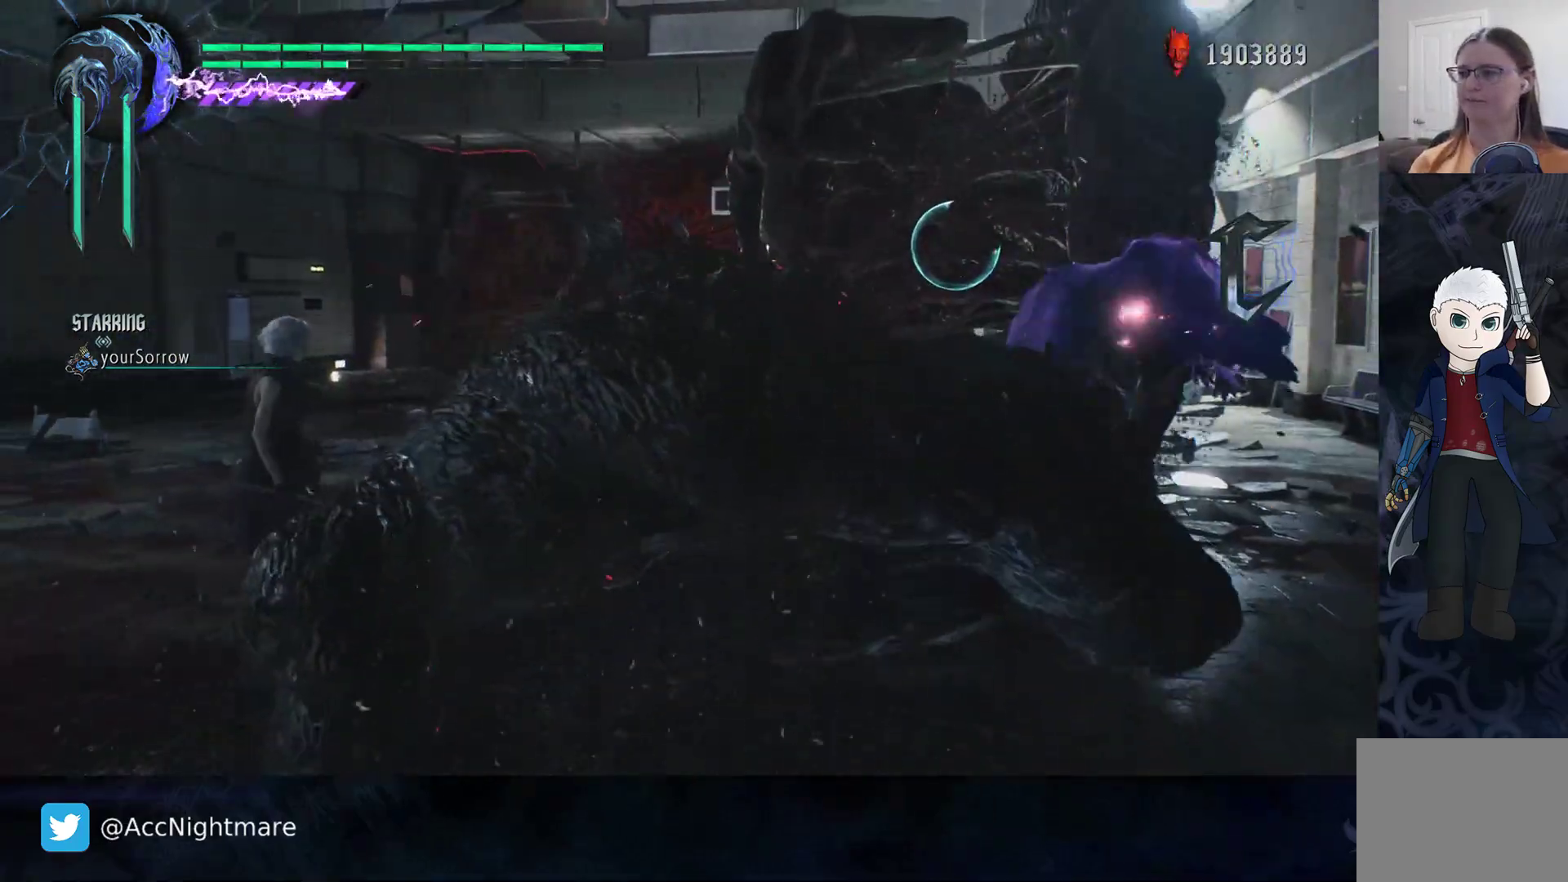
{"buttons": ["CROSS", "TRIANGLE"], "left_stick": "center", "right_stick": "center", "events": [[217, "TRIANGLE", "down"], [217, "left_stick", "down"], [350, "TRIANGLE", "up"], [417, "TRIANGLE", "down"], [467, "left_stick", "center"]]}
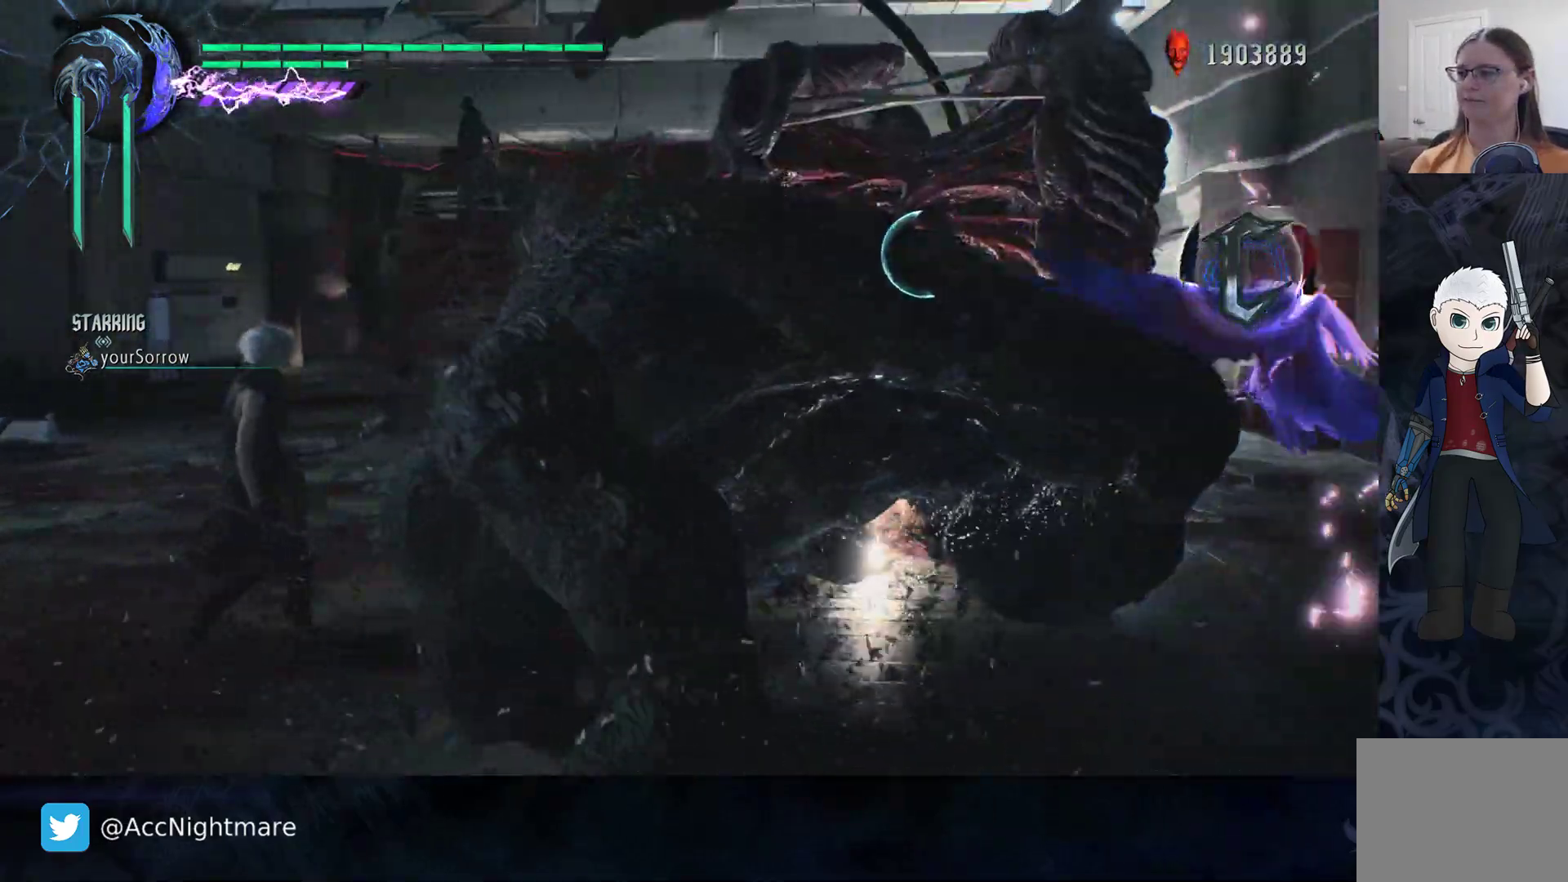
{"buttons": ["CROSS", "TRIANGLE"], "left_stick": "center", "right_stick": "center", "events": [[17, "TRIANGLE", "up"], [83, "TRIANGLE", "down"], [367, "TRIANGLE", "up"], [417, "TRIANGLE", "down"]]}
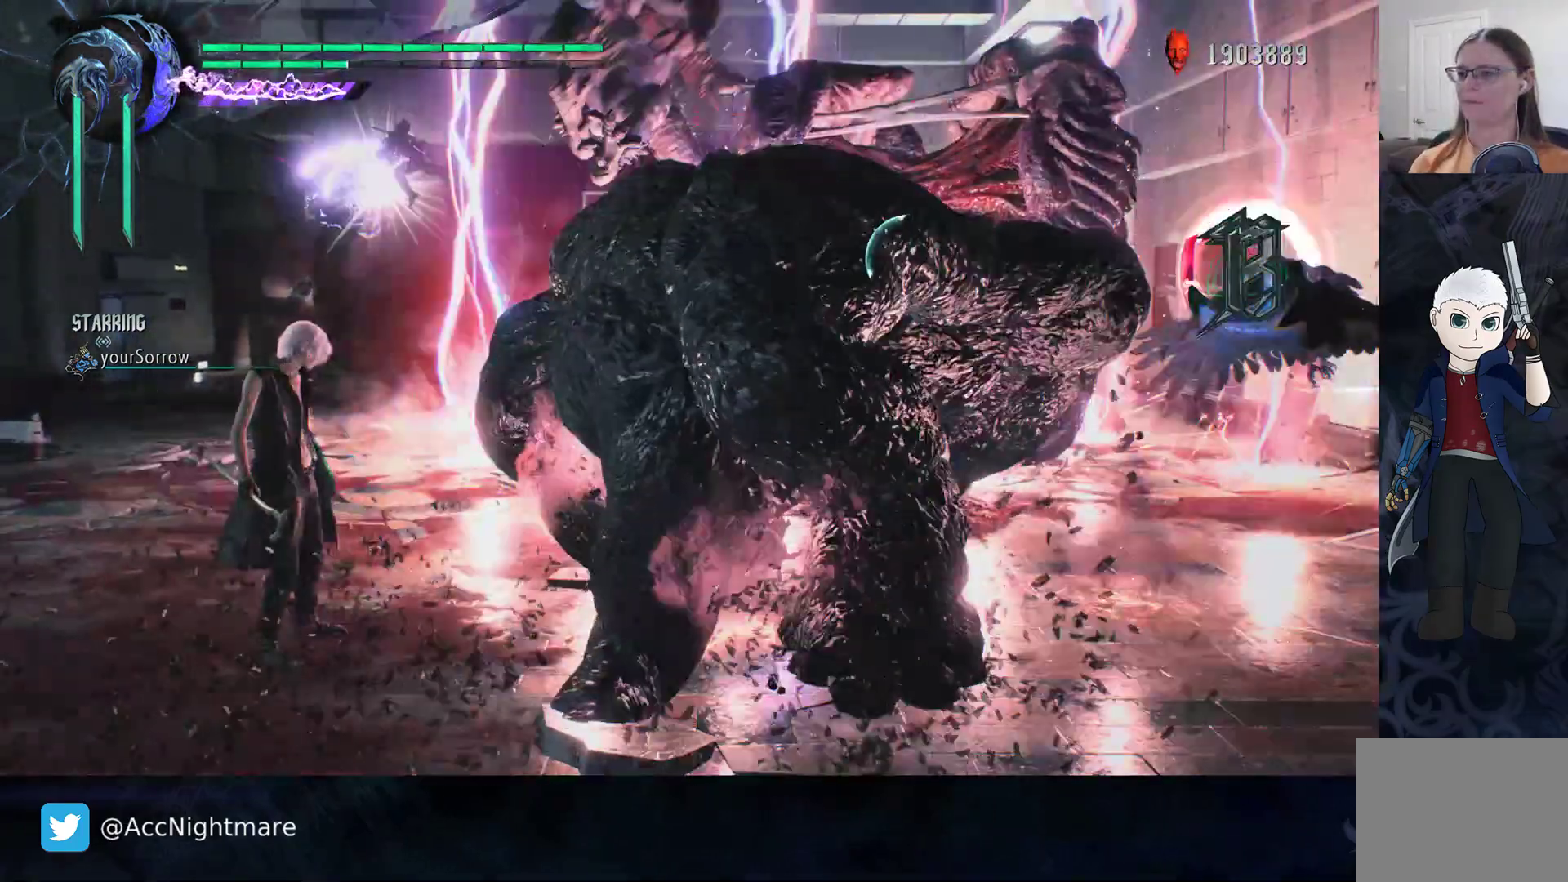
{"buttons": ["TRIANGLE"], "left_stick": "right", "right_stick": "center", "events": [[33, "TRIANGLE", "up"], [100, "TRIANGLE", "down"], [200, "TRIANGLE", "up"], [233, "left_stick", "up-right"], [267, "CROSS", "up"], [450, "left_stick", "right"], [500, "TRIANGLE", "down"]]}
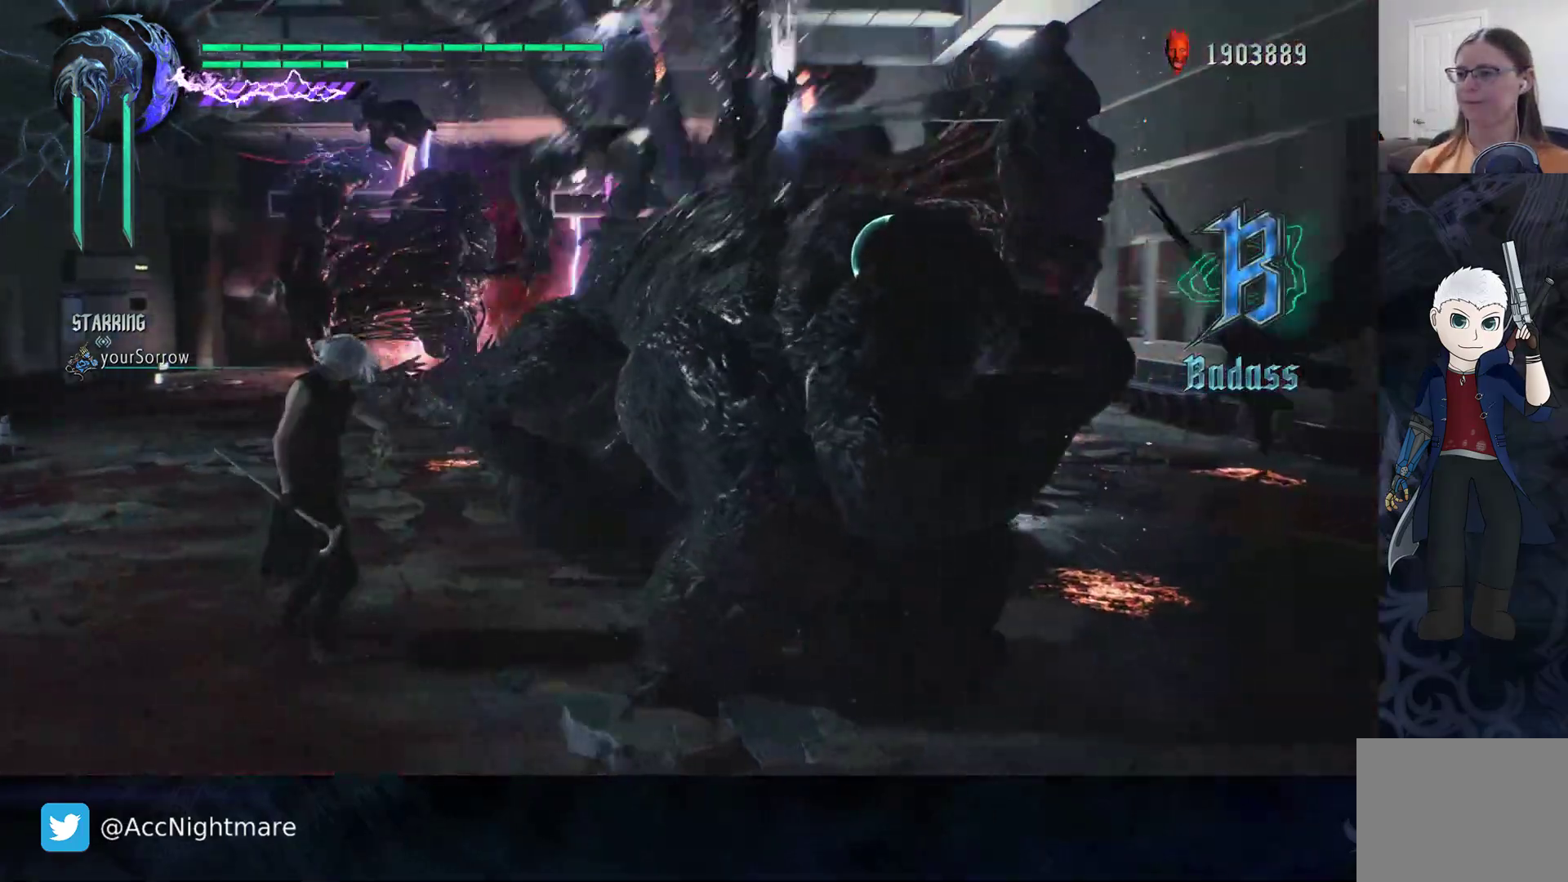
{"buttons": [], "left_stick": "center", "right_stick": "center", "events": [[83, "TRIANGLE", "up"], [150, "TRIANGLE", "down"], [217, "left_stick", "center"], [250, "TRIANGLE", "up"], [383, "left_stick", "down"], [500, "left_stick", "center"]]}
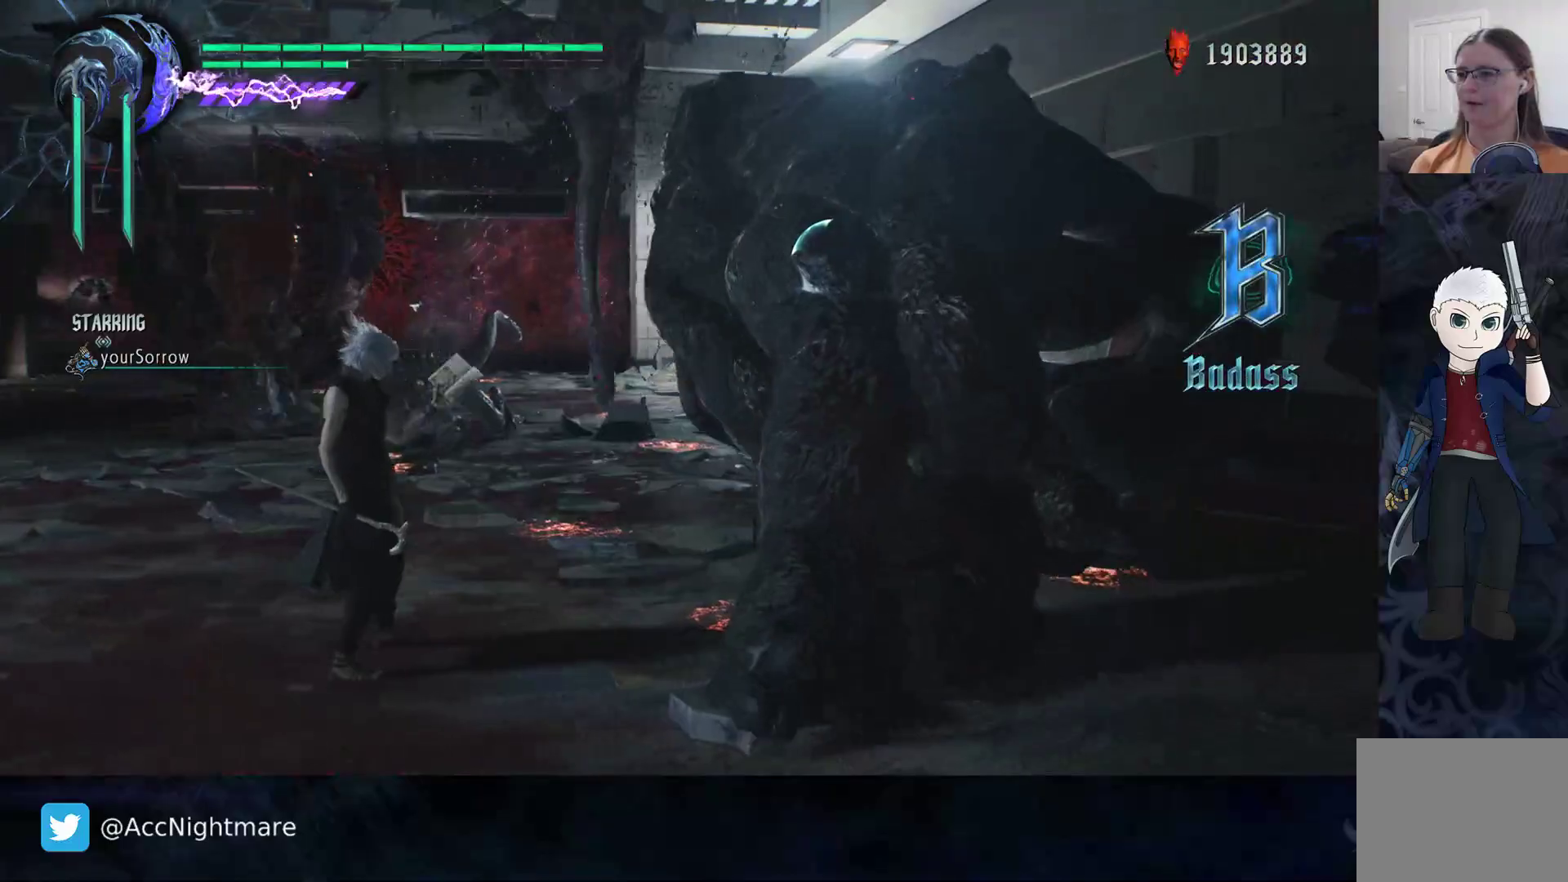
{"buttons": ["TRIANGLE"], "left_stick": "center", "right_stick": "center", "events": [[17, "left_stick", "up-right"], [50, "TRIANGLE", "down"], [150, "TRIANGLE", "up"], [150, "left_stick", "center"], [250, "TRIANGLE", "down"], [317, "TRIANGLE", "up"], [417, "TRIANGLE", "down"]]}
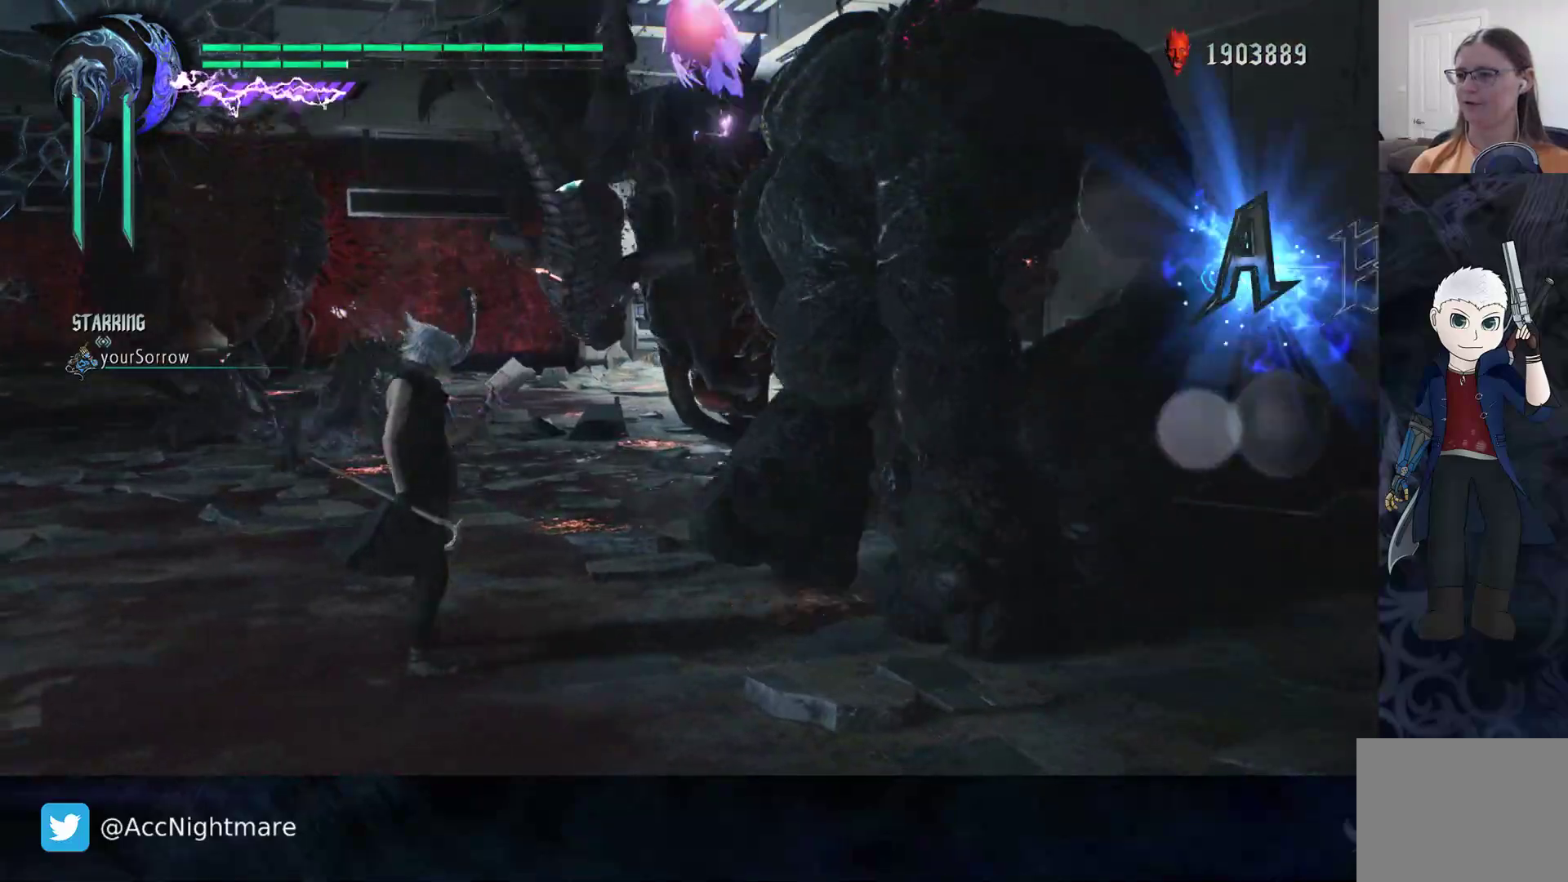
{"buttons": [], "left_stick": "left", "right_stick": "center", "events": [[17, "TRIANGLE", "up"], [350, "left_stick", "up-left"], [400, "left_stick", "left"]]}
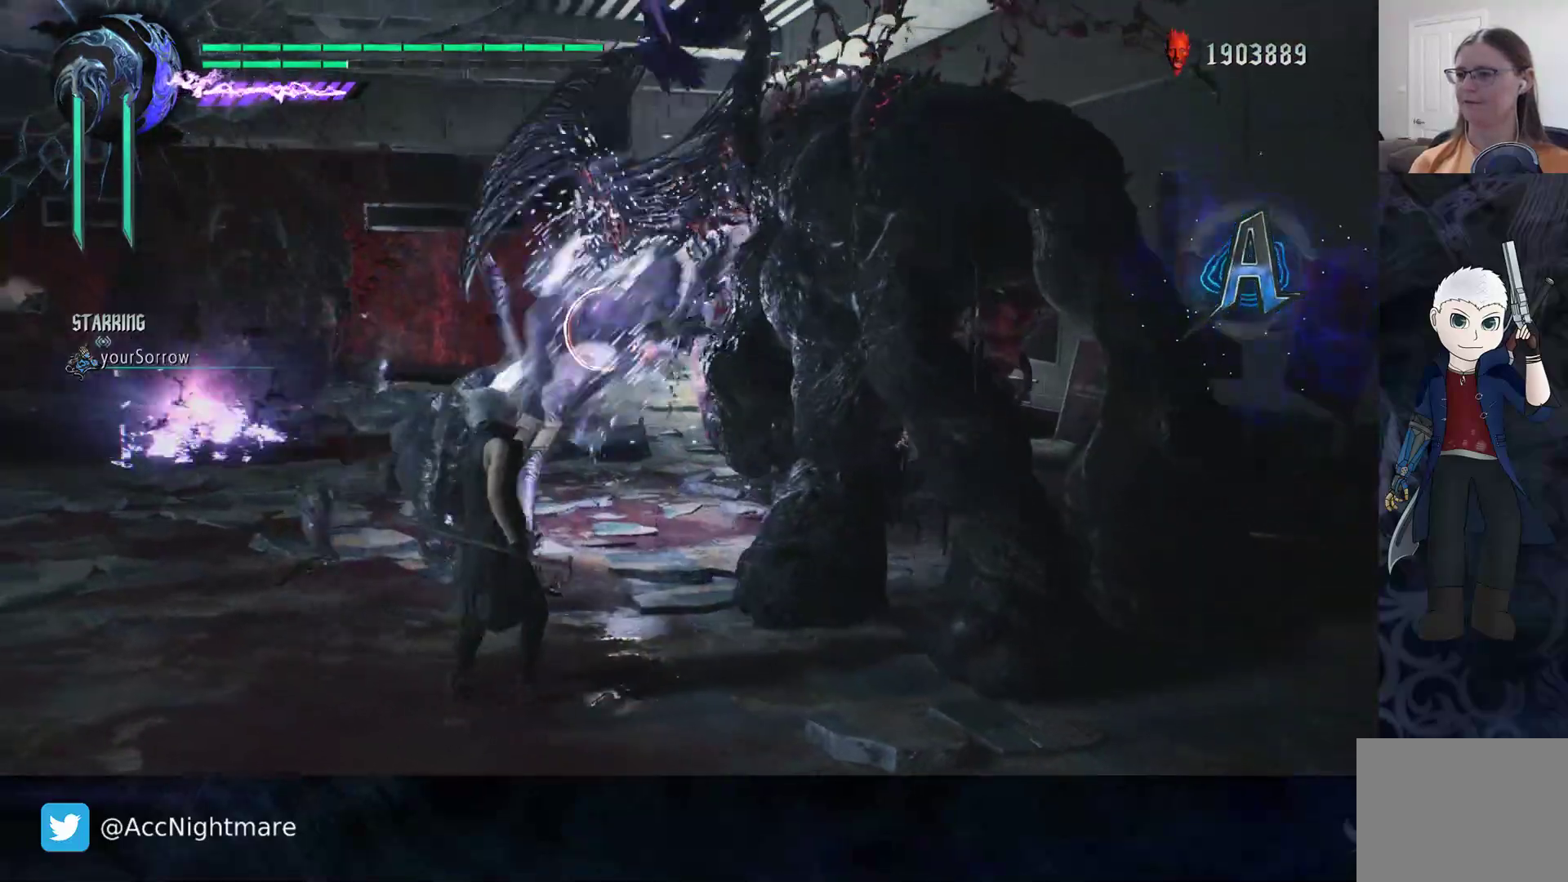
{"buttons": [], "left_stick": "center", "right_stick": "center", "events": [[267, "left_stick", "center"]]}
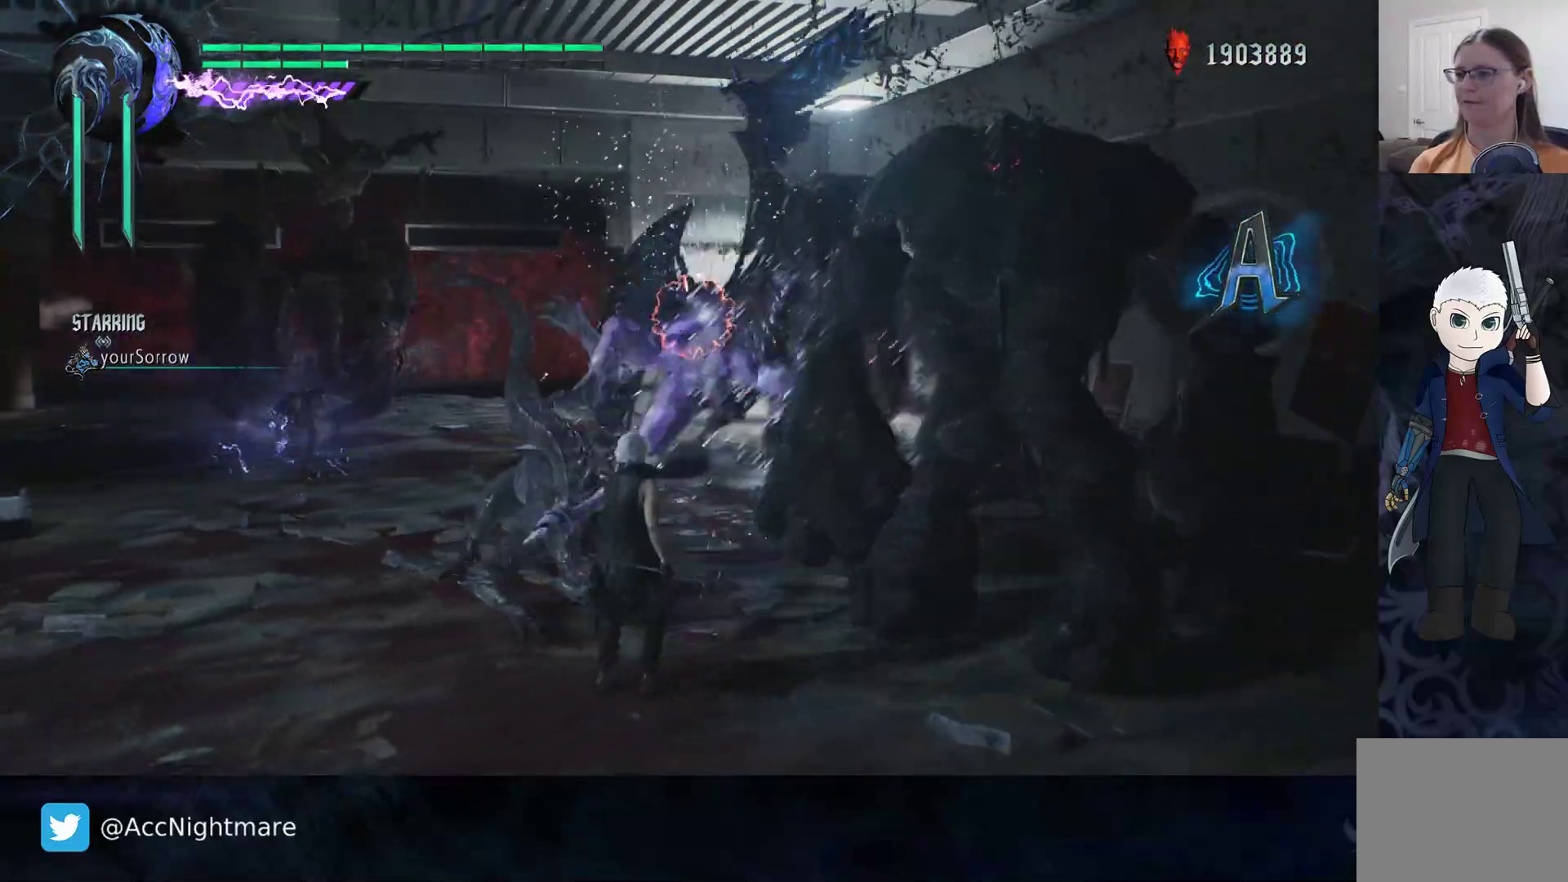
{"buttons": [], "left_stick": "center", "right_stick": "center", "events": [[33, "CIRCLE", "down"], [117, "CIRCLE", "up"], [200, "CIRCLE", "down"], [267, "CIRCLE", "up"]]}
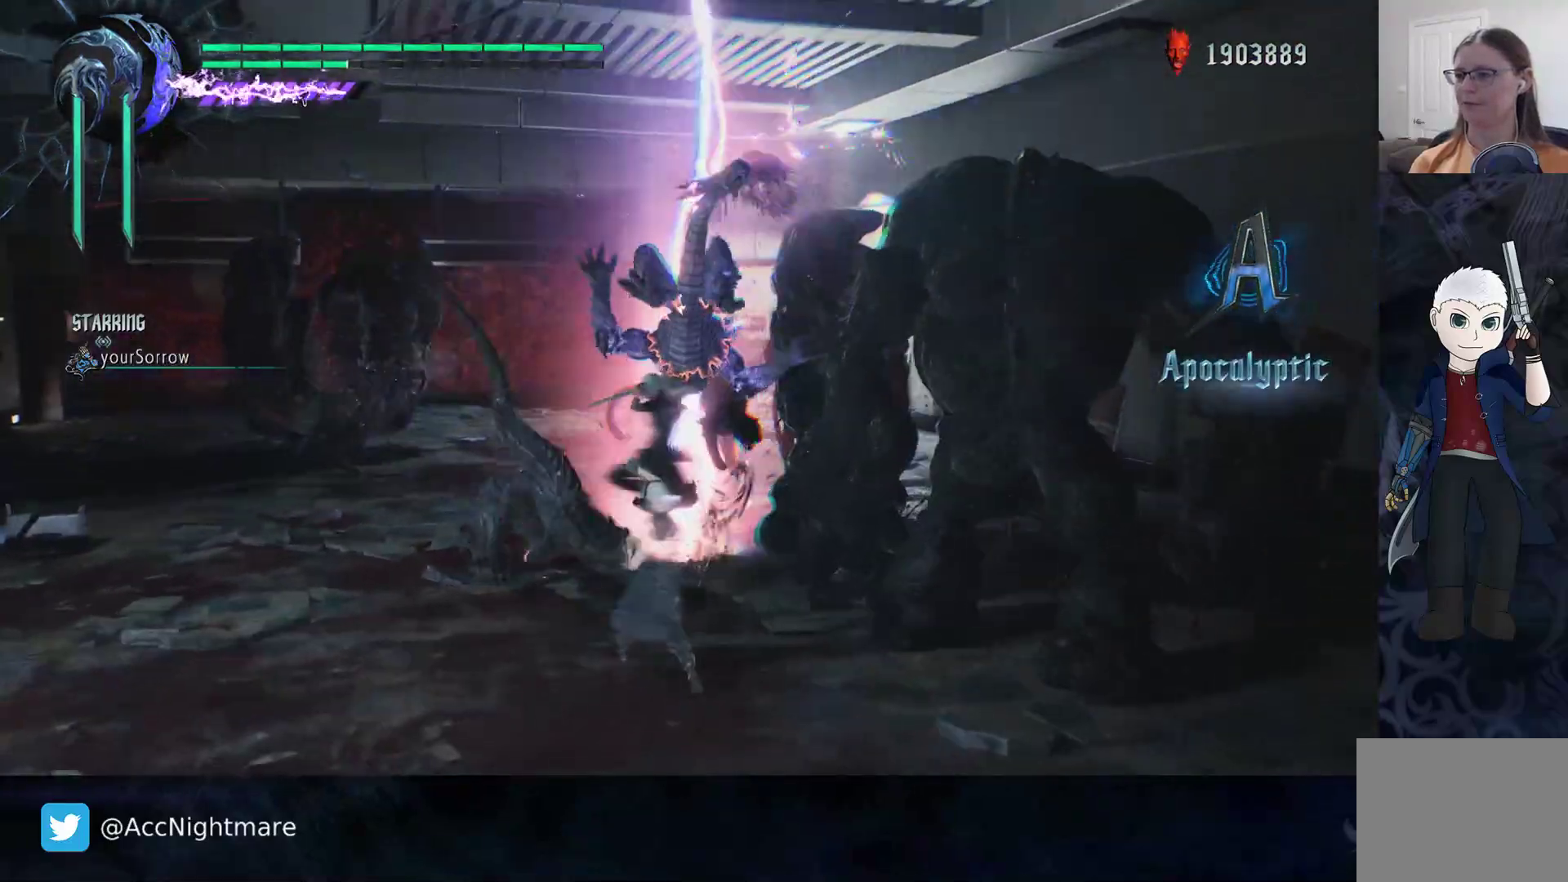
{"buttons": ["CIRCLE"], "left_stick": "center", "right_stick": "center", "events": [[83, "CIRCLE", "down"], [200, "CIRCLE", "up"], [267, "CIRCLE", "down"], [333, "CIRCLE", "up"], [417, "CIRCLE", "down"]]}
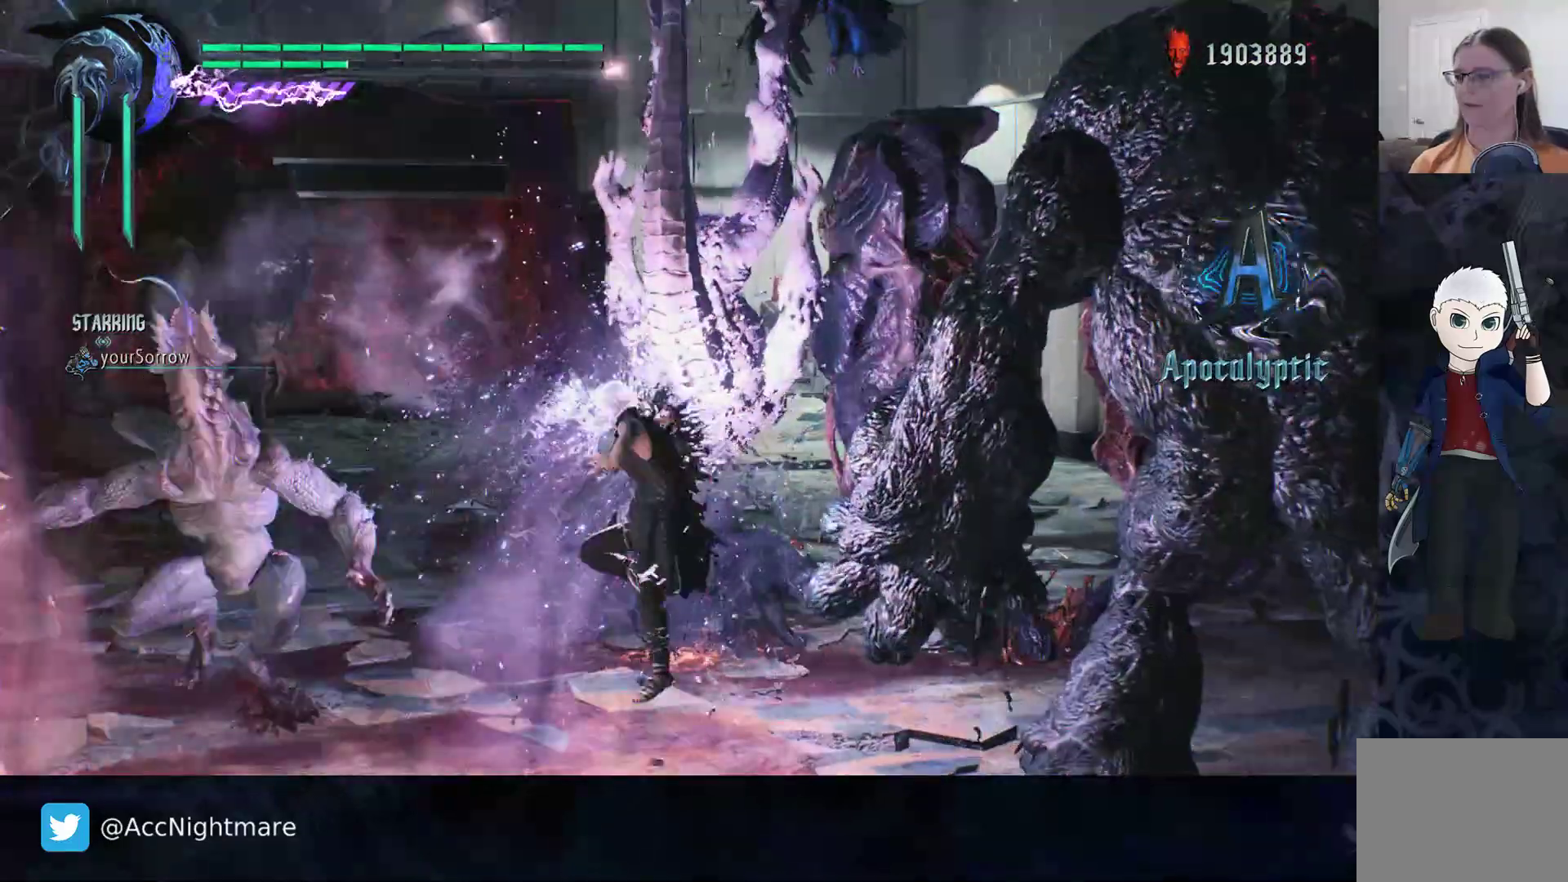
{"buttons": [], "left_stick": "center", "right_stick": "center", "events": [[17, "CIRCLE", "up"], [400, "L3", "down"], [417, "TRIANGLE", "down"], [500, "L3", "up"], [500, "TRIANGLE", "up"]]}